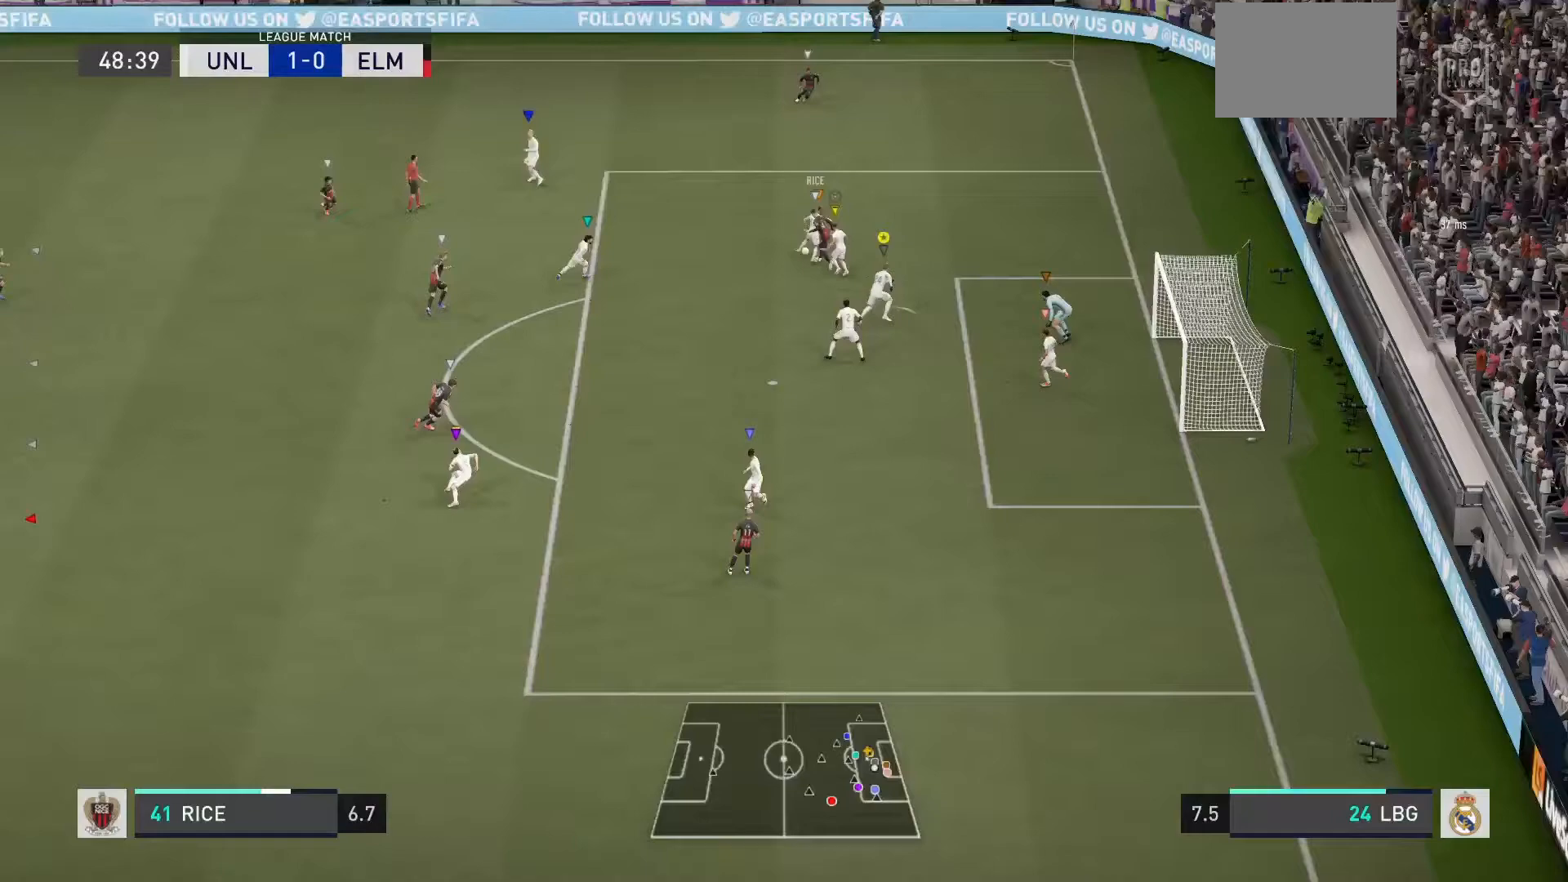
Gameplay with a controller (PlayStation layout); each line is a JSON object with the inputs held at the frame after it. "events" lists button and stick changes between this image and that frame as [ms after this image, input, new state], when the widget could be followed in between. Not read: L3 R3 right_stick.
{"buttons": ["L2"], "left_stick": "up-left", "events": [[234, "L2", "down"], [267, "left_stick", "up"], [367, "R2", "up"], [367, "left_stick", "up-left"]]}
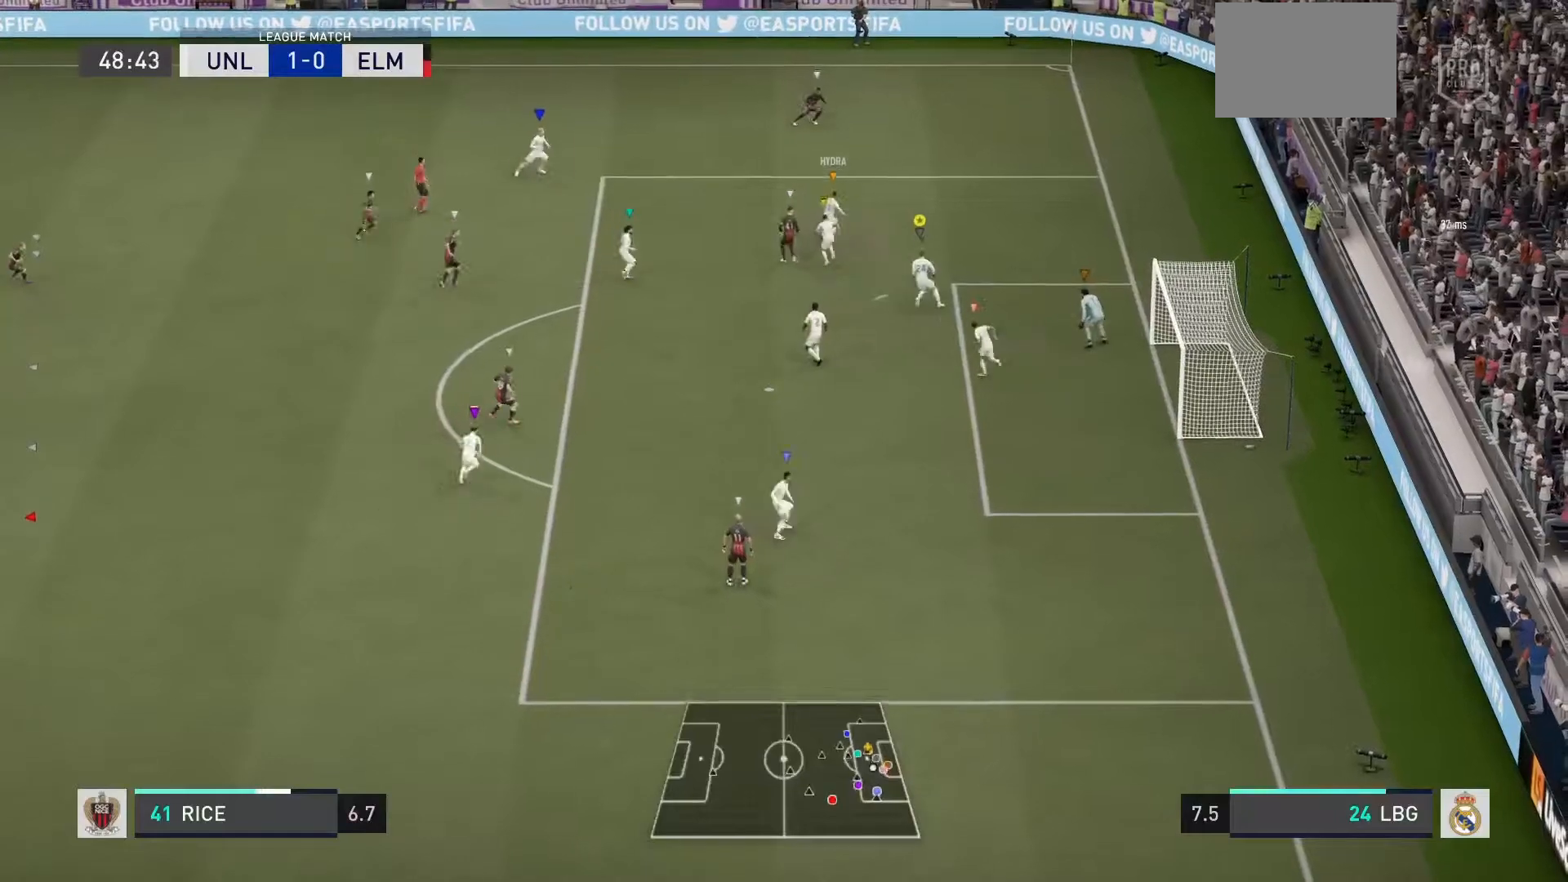
{"buttons": [], "left_stick": "center", "events": [[33, "left_stick", "center"], [100, "L2", "up"]]}
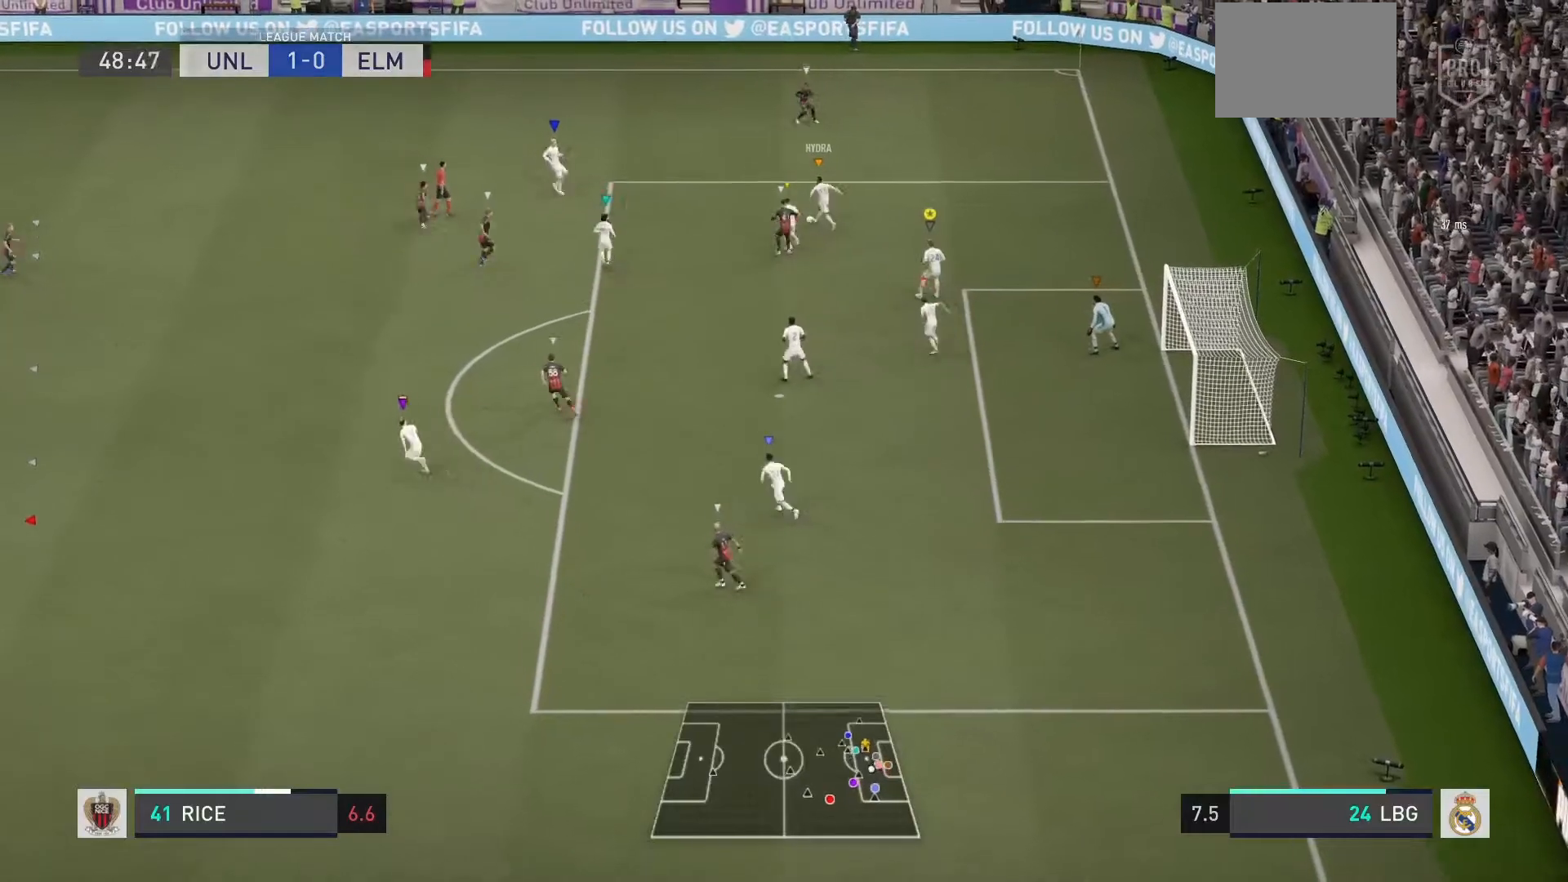
{"buttons": [], "left_stick": "center", "events": []}
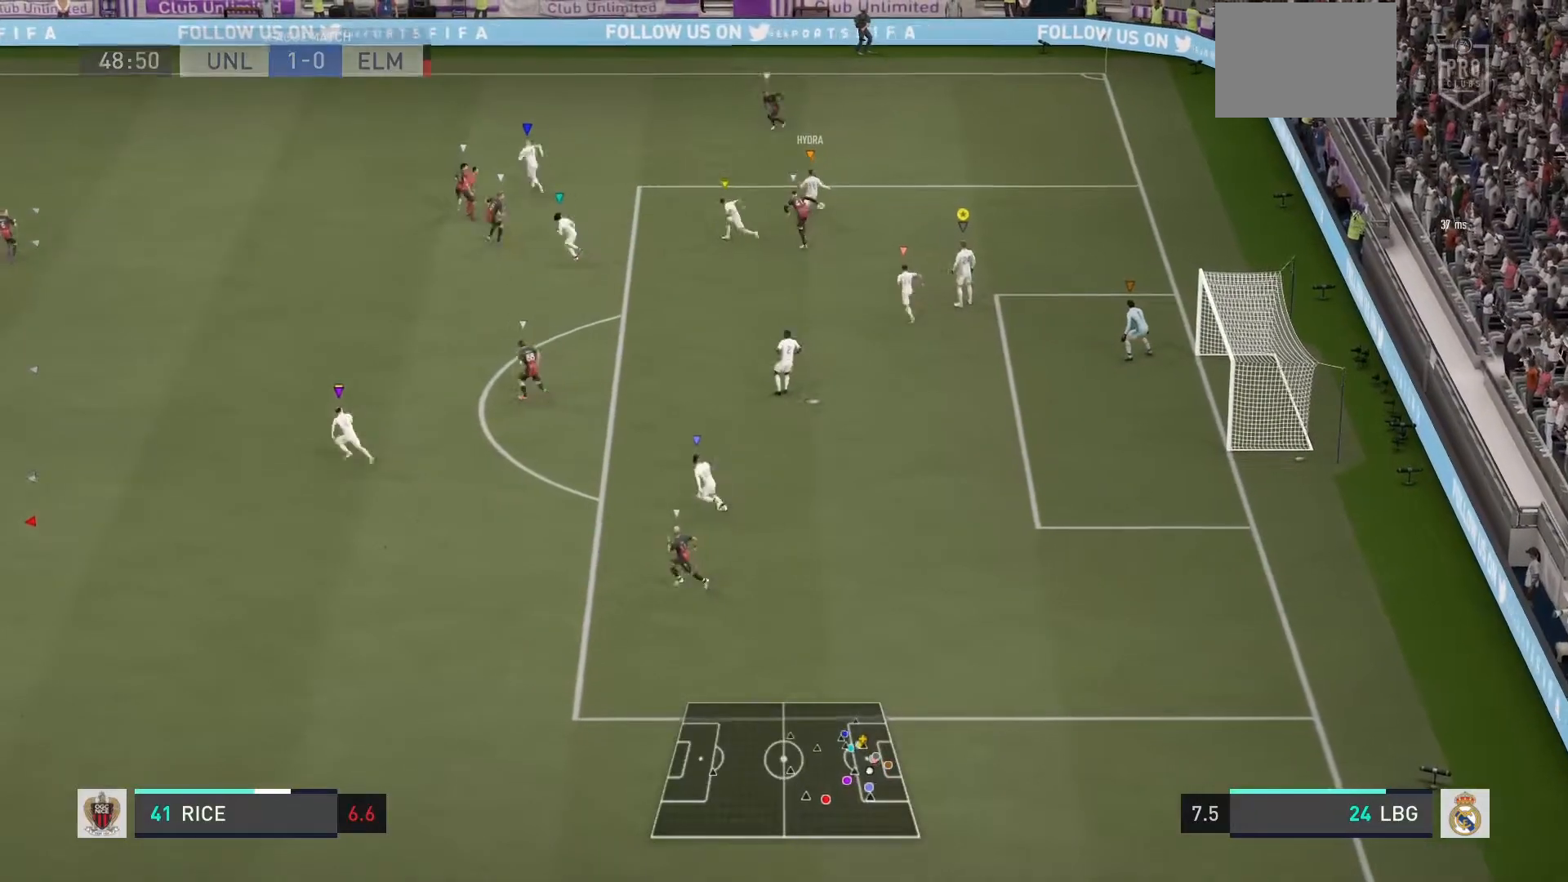
{"buttons": [], "left_stick": "down", "events": [[100, "left_stick", "left"], [200, "left_stick", "down-left"], [333, "left_stick", "down"]]}
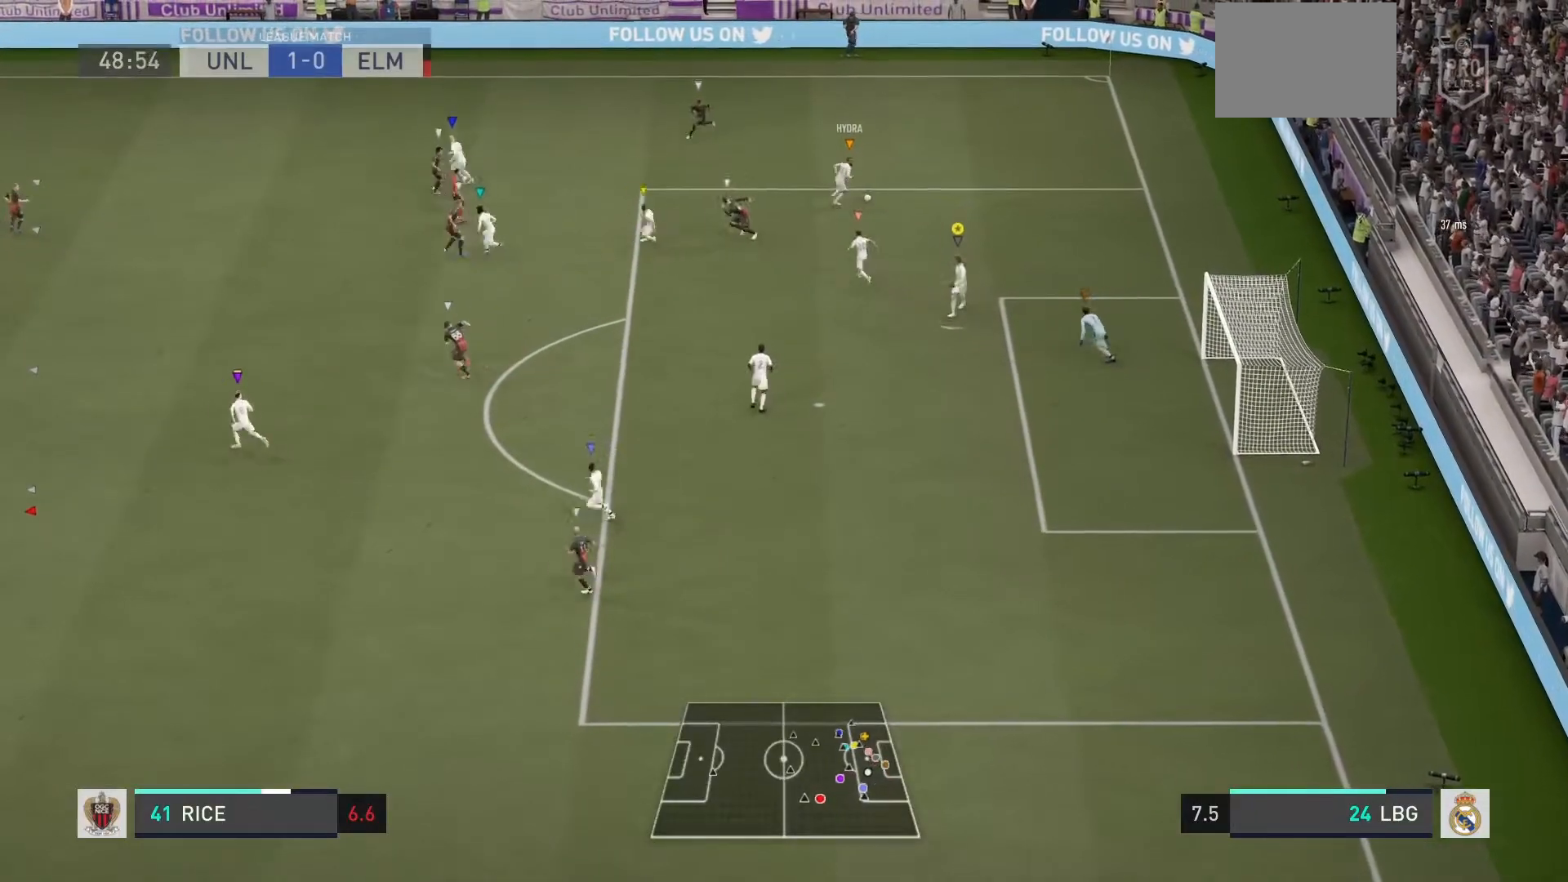
{"buttons": ["R2"], "left_stick": "down-left", "events": [[400, "left_stick", "down-left"], [434, "R2", "down"]]}
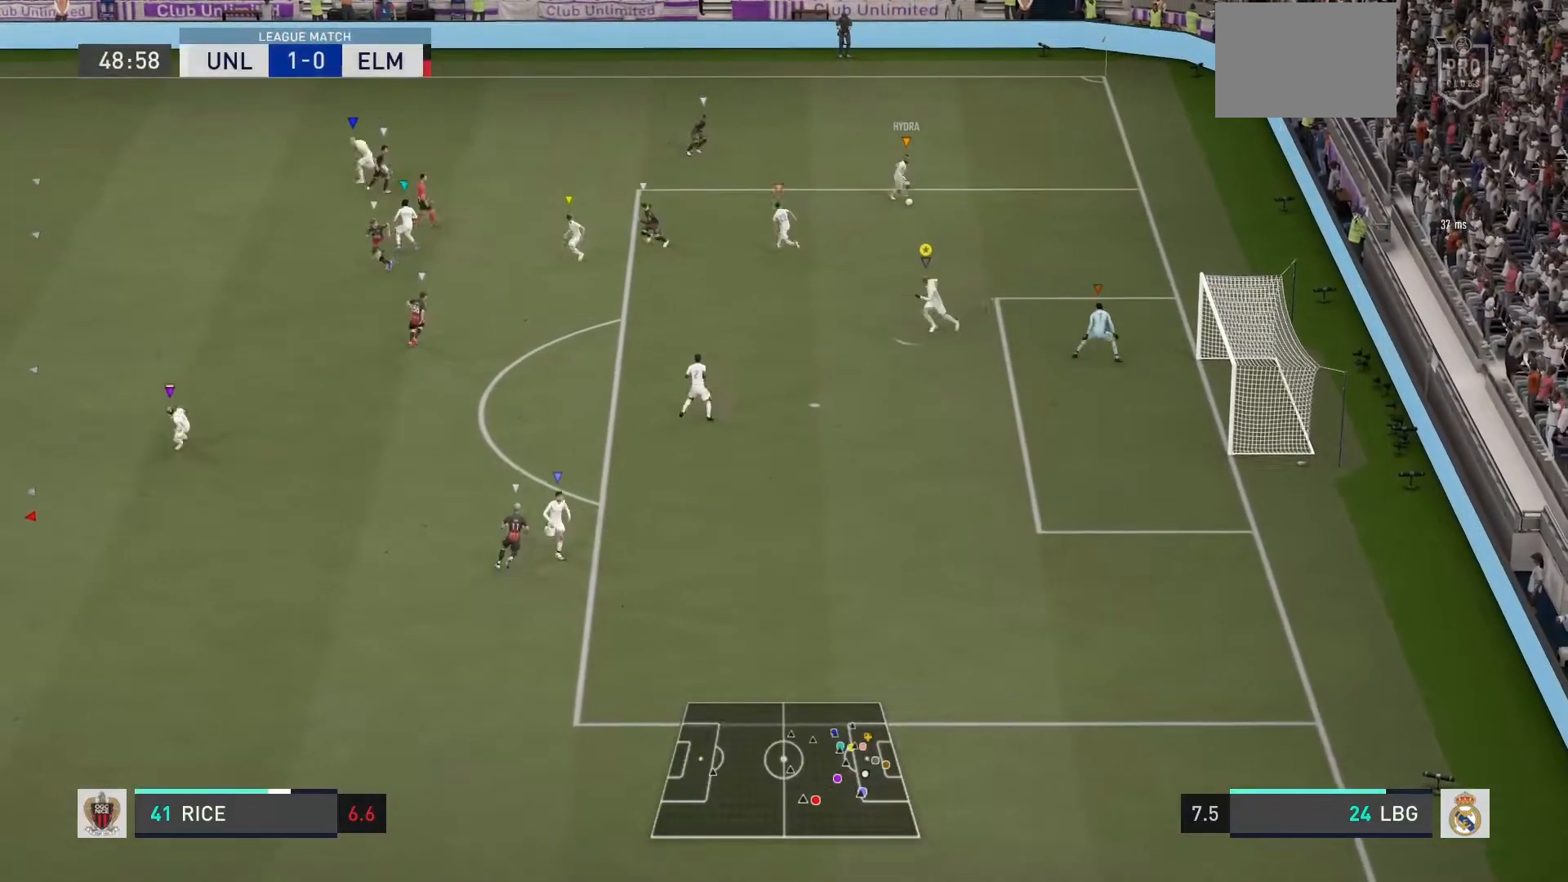
{"buttons": ["L2"], "left_stick": "center"}
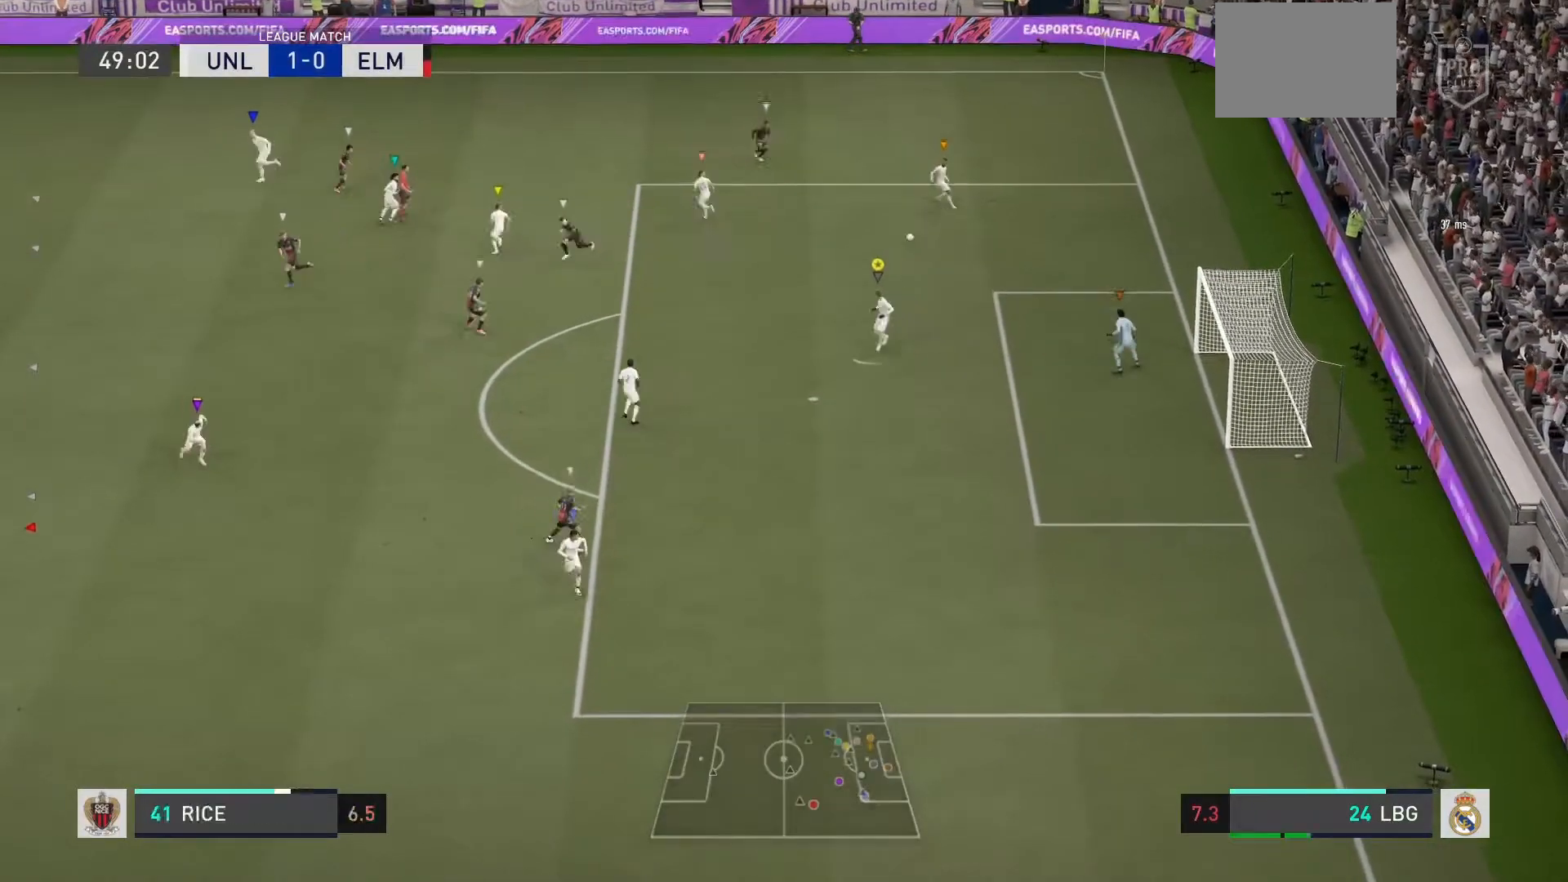
{"buttons": ["L2"], "left_stick": "down-left"}
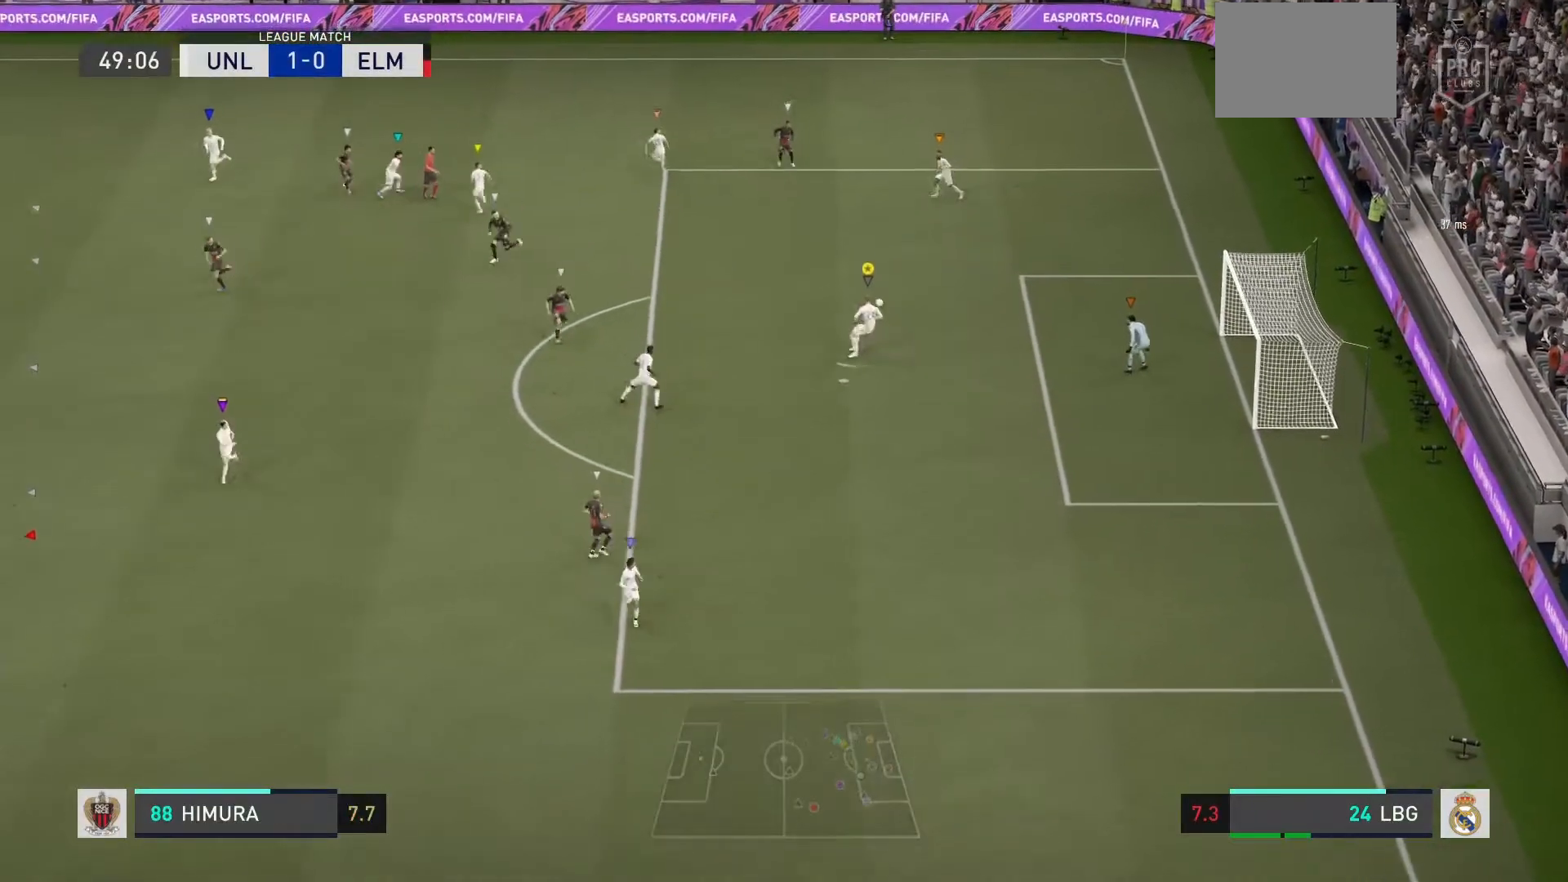
{"buttons": [], "left_stick": "down-left", "events": [[33, "L2", "up"]]}
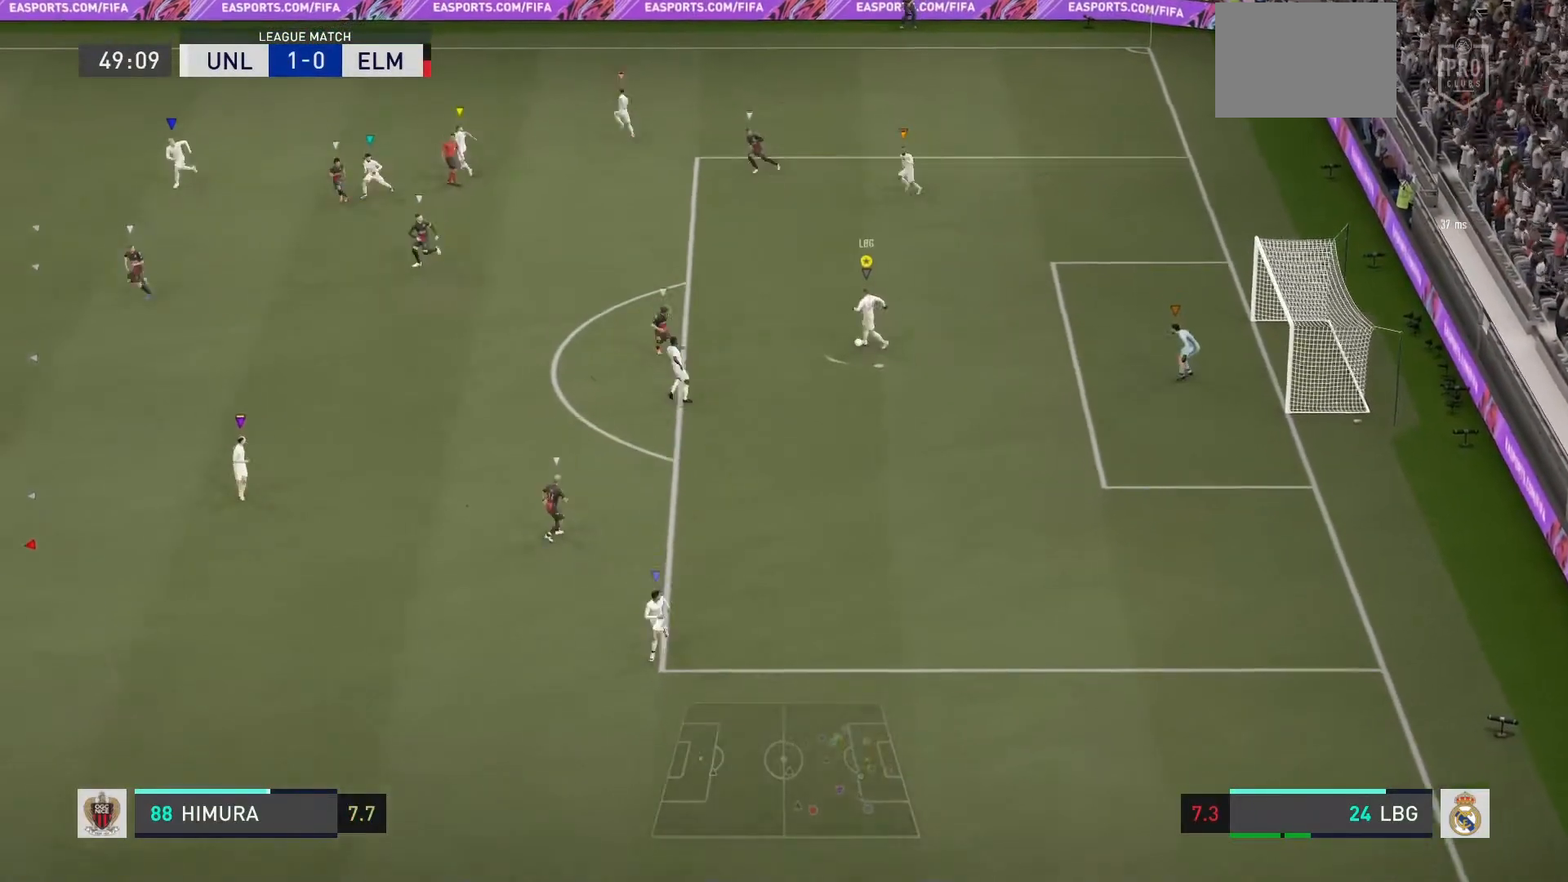
{"buttons": [], "left_stick": "up", "events": [[133, "left_stick", "up"]]}
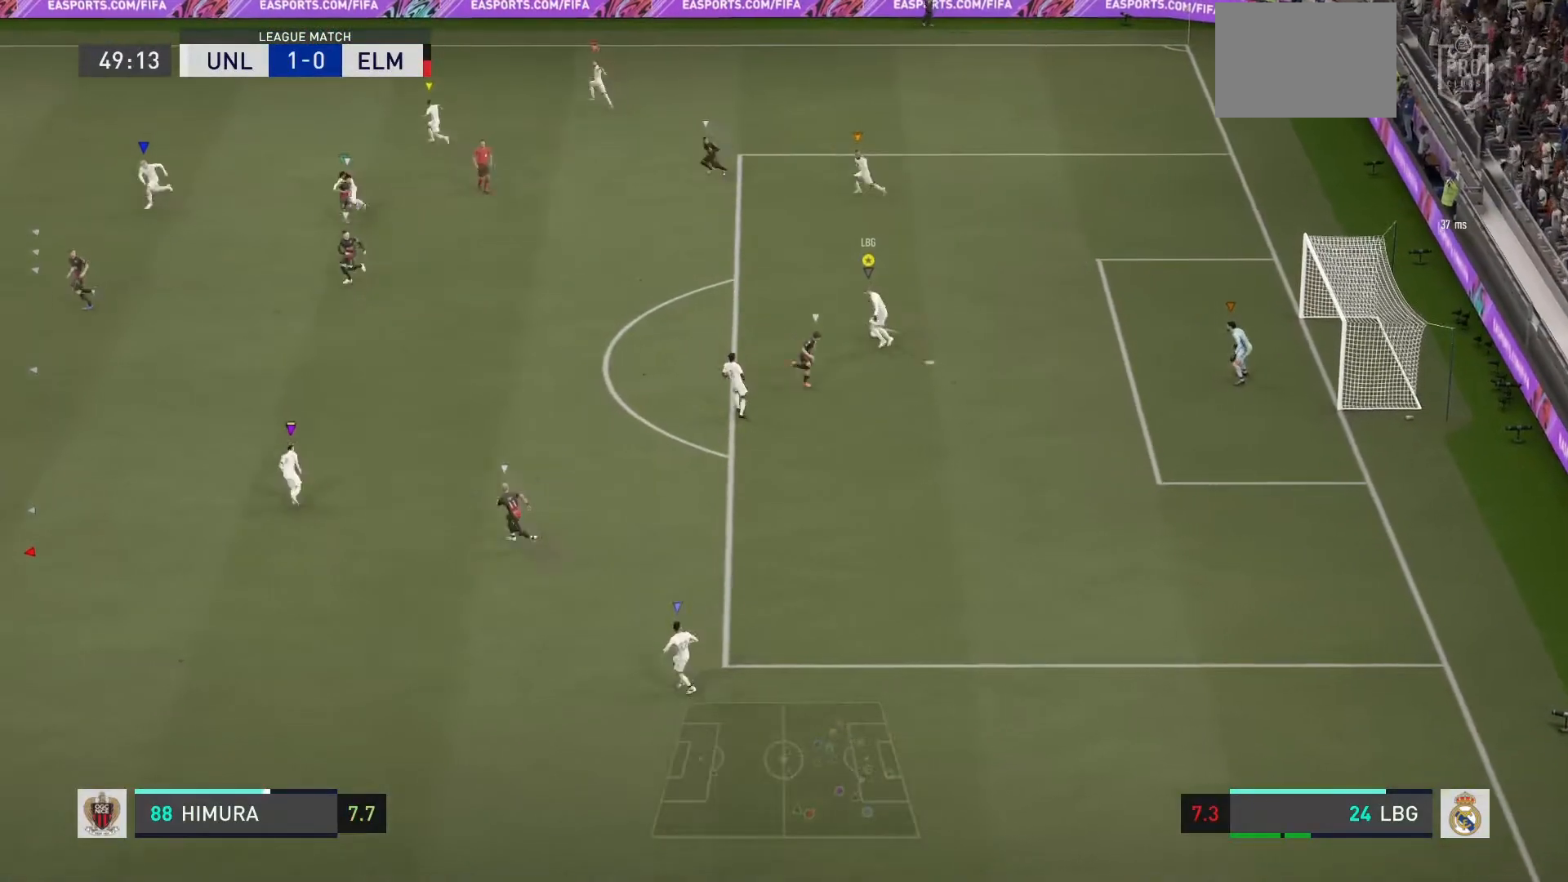
{"buttons": [], "left_stick": "left", "events": [[201, "left_stick", "up-left"], [434, "left_stick", "left"]]}
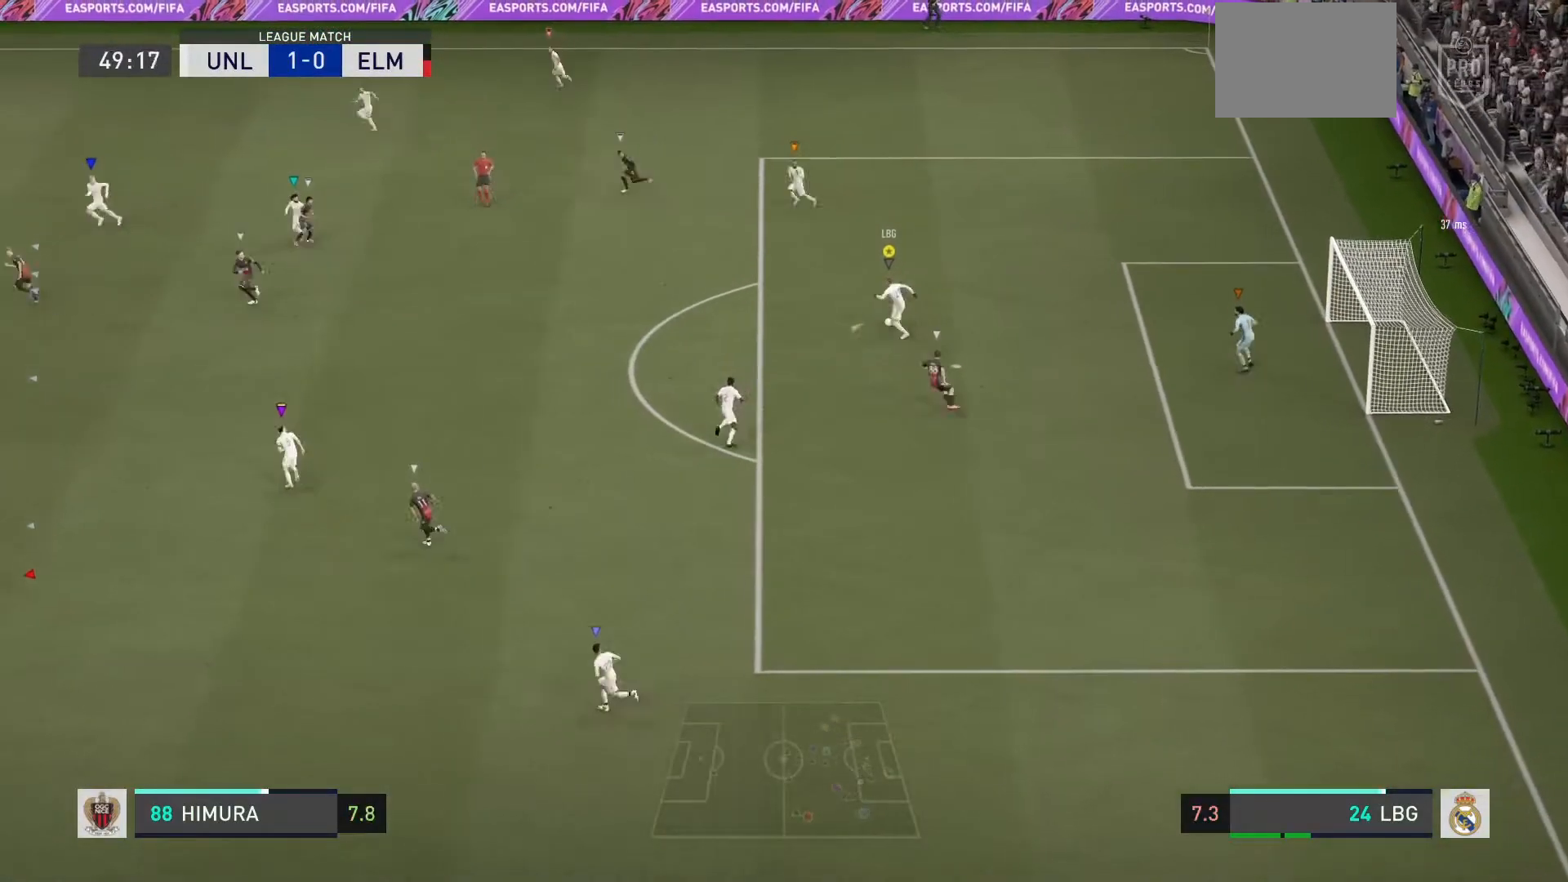
{"buttons": ["CROSS", "R1"], "left_stick": "down-left", "events": [[234, "CROSS", "down"], [300, "R1", "down"], [434, "left_stick", "down-left"]]}
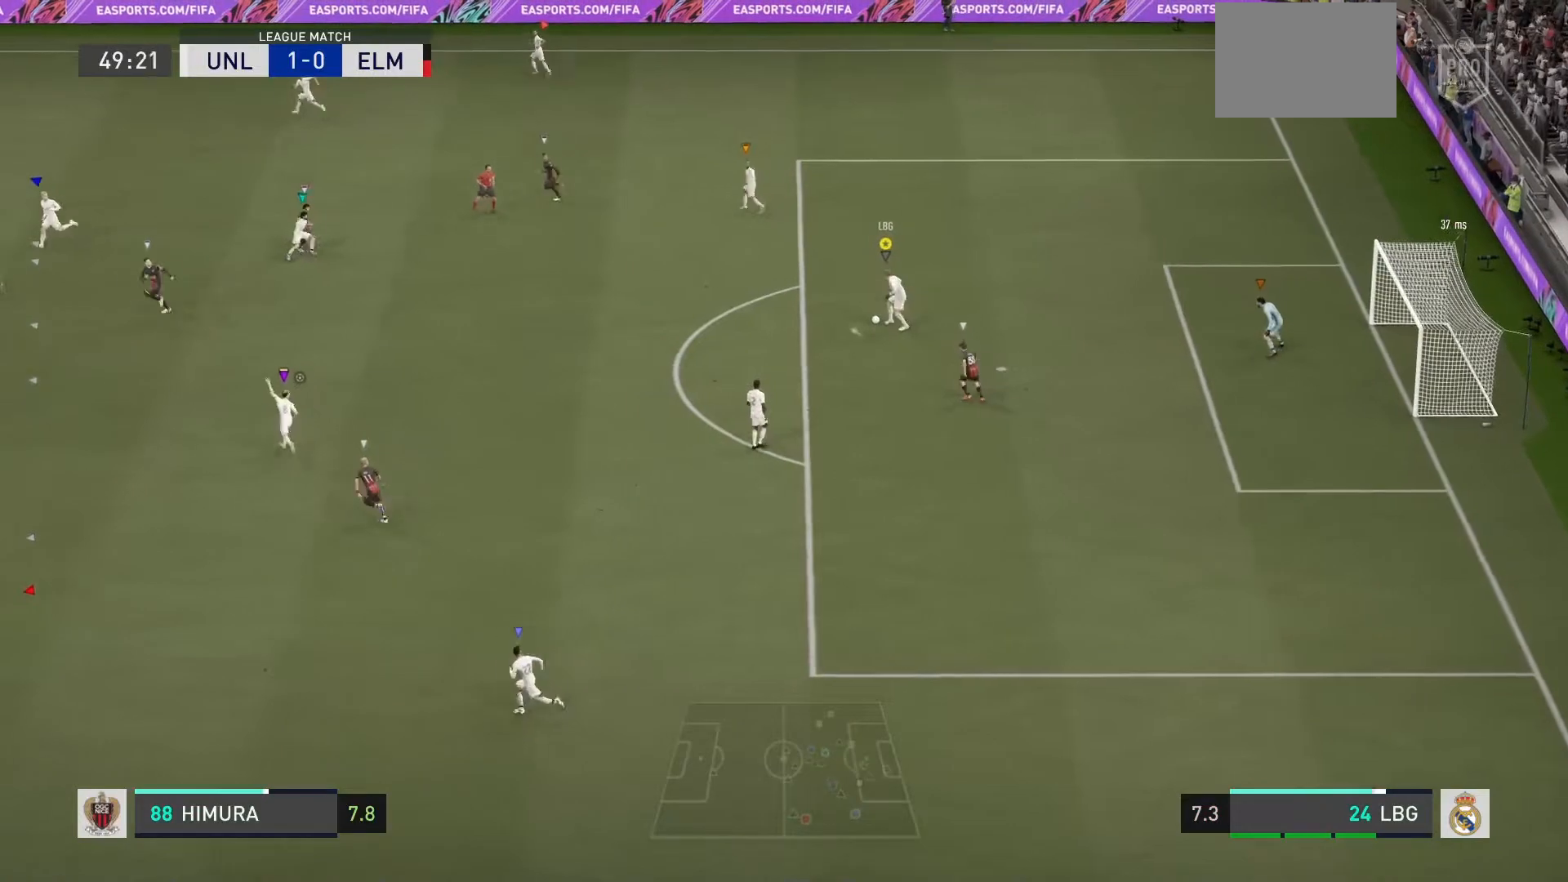
{"buttons": [], "left_stick": "center", "events": [[33, "CROSS", "up"], [33, "R1", "up"], [500, "left_stick", "center"]]}
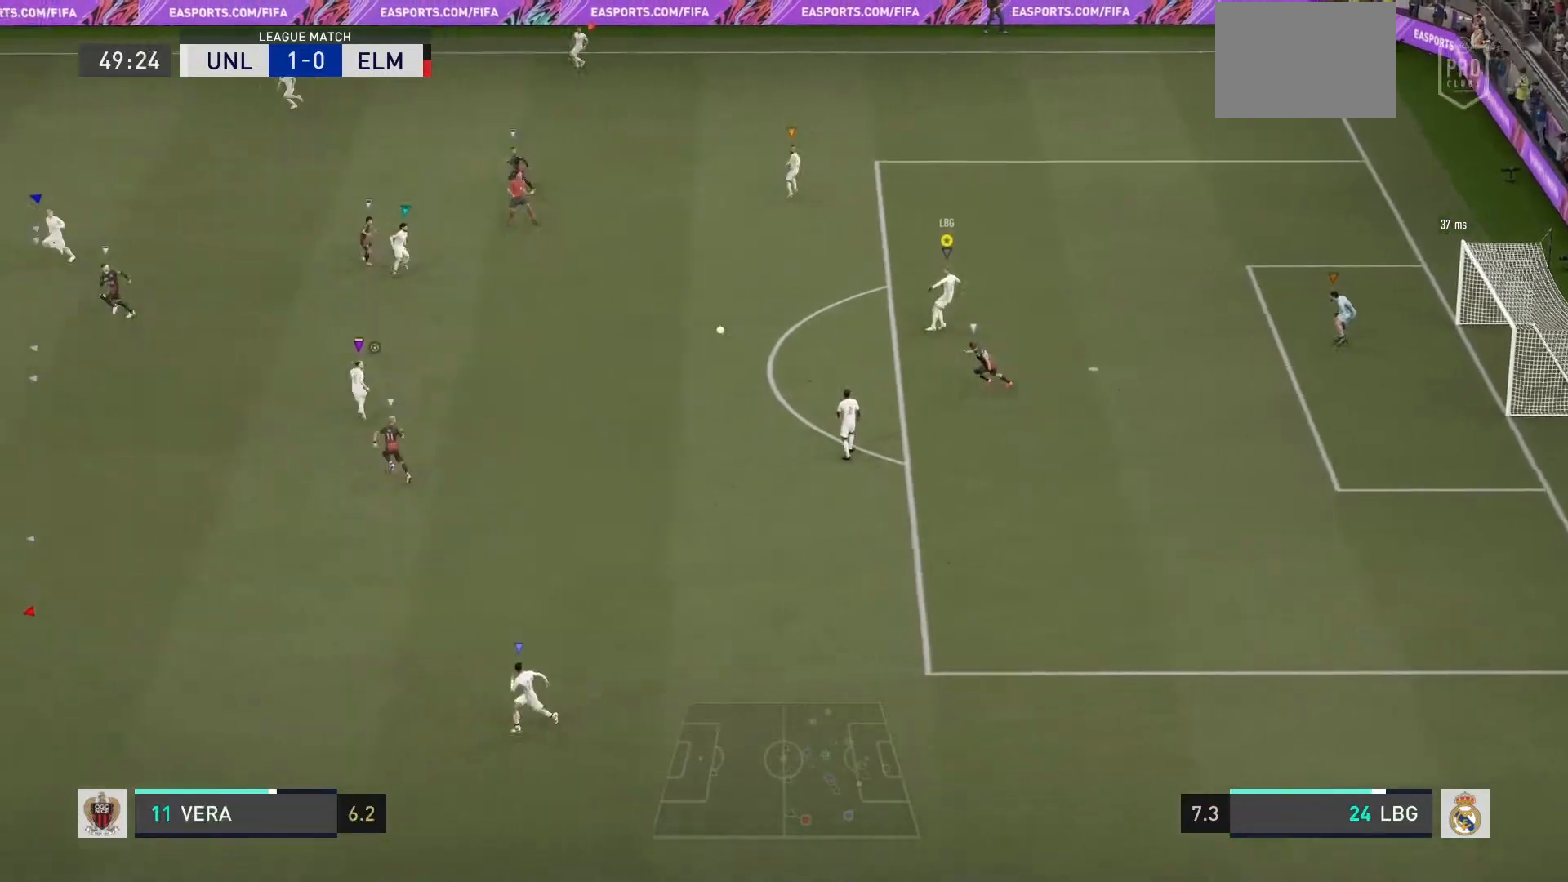
{"buttons": [], "left_stick": "left", "events": [[234, "left_stick", "left"]]}
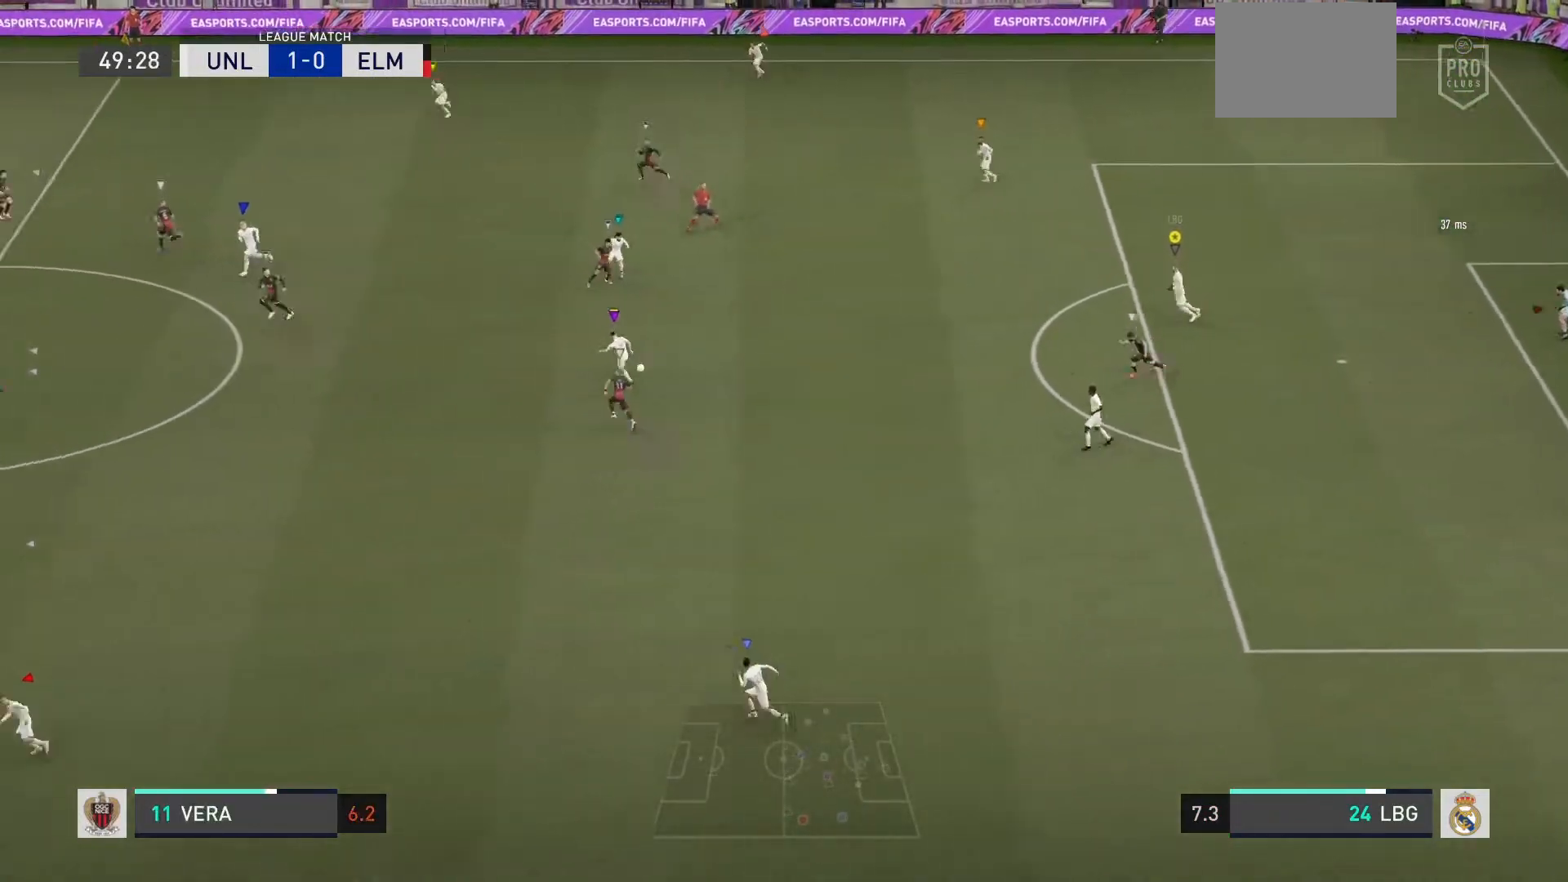
{"buttons": [], "left_stick": "up-left", "events": [[34, "L2", "down"], [101, "left_stick", "up-left"], [201, "L2", "up"]]}
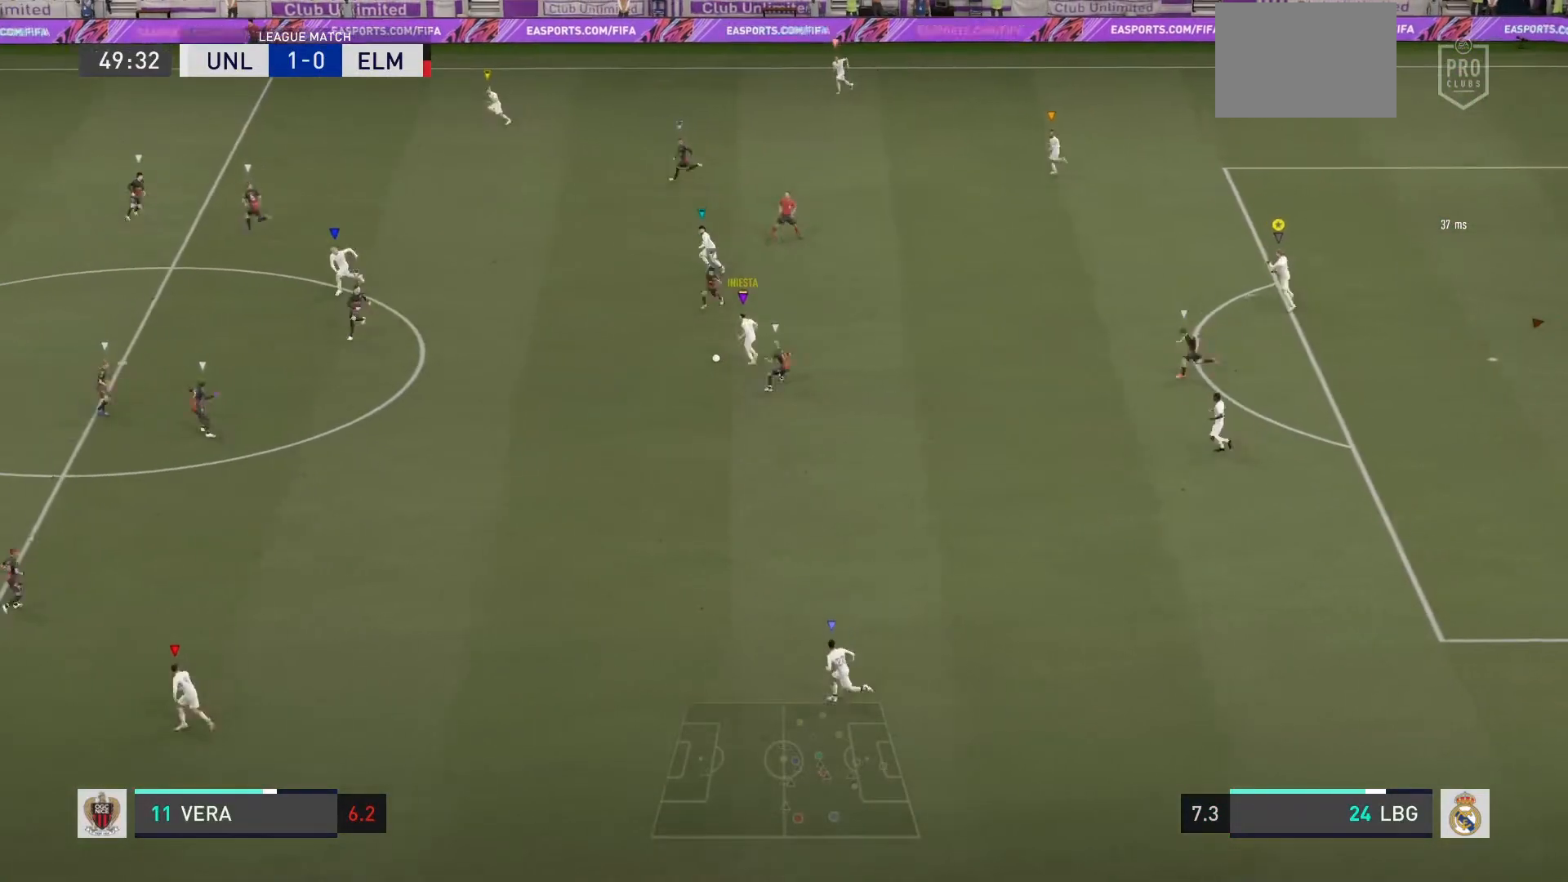
{"buttons": [], "left_stick": "left", "events": [[234, "left_stick", "left"]]}
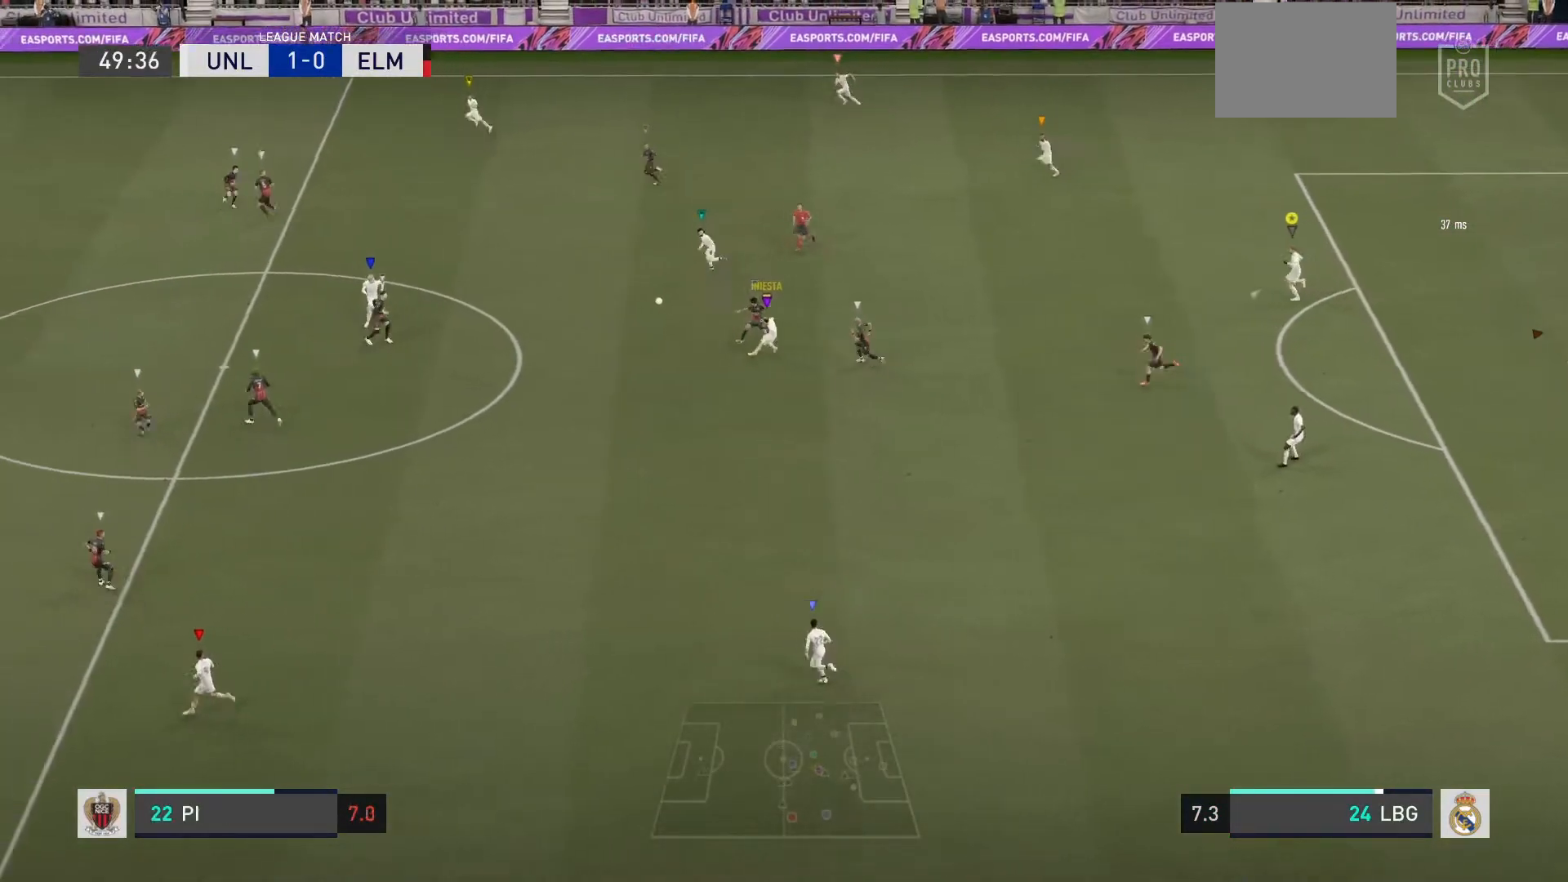
{"buttons": [], "left_stick": "left", "events": []}
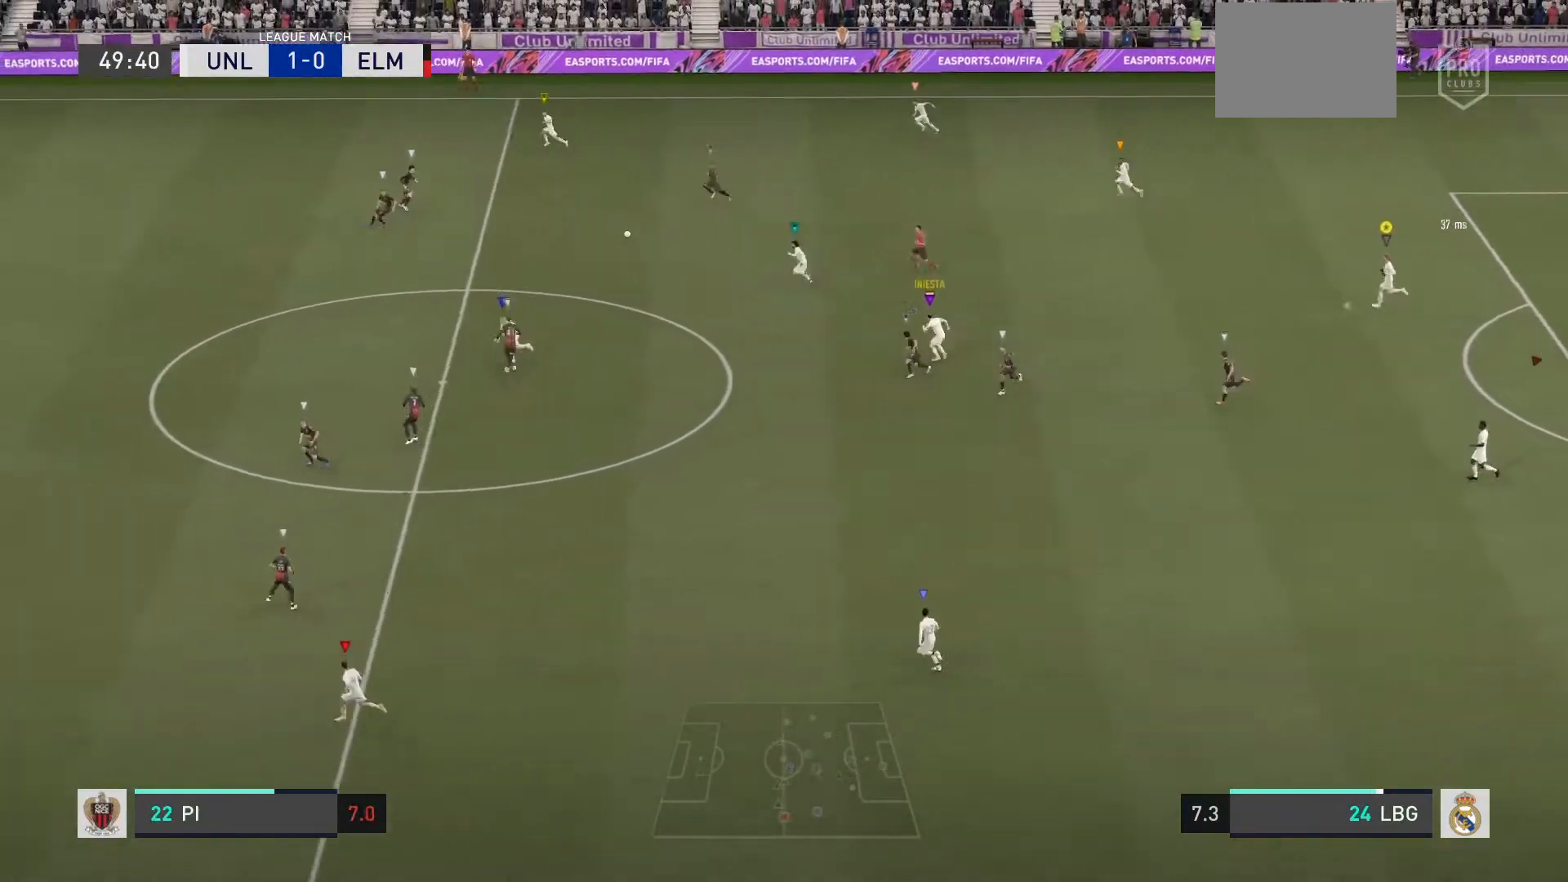
{"buttons": ["L2"], "left_stick": "left", "events": [[334, "L2", "down"]]}
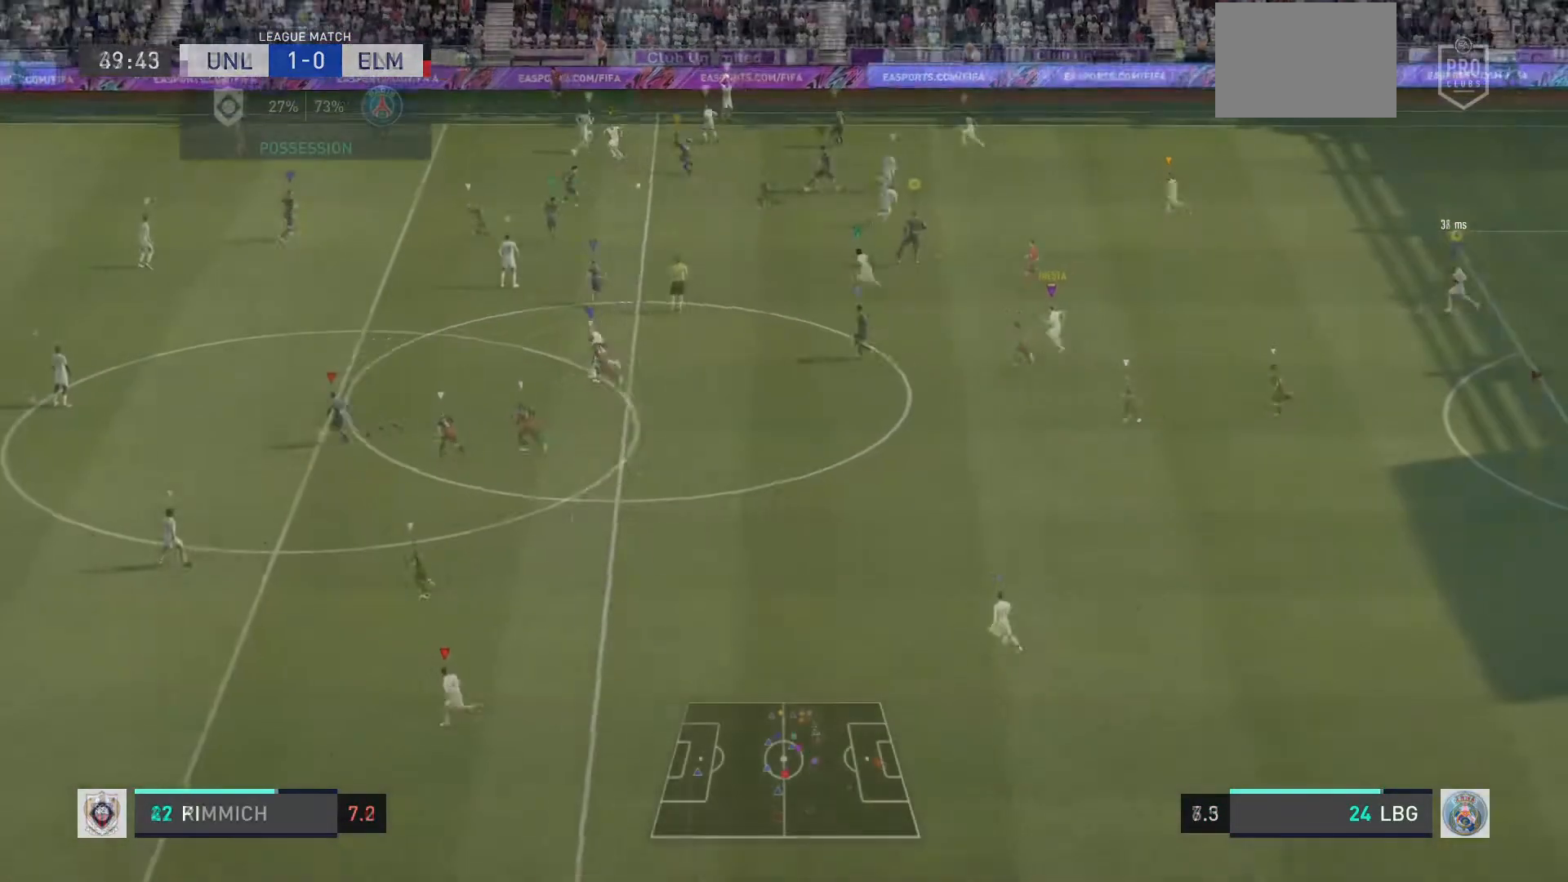
{"buttons": ["L2", "R2"], "left_stick": "up-right", "events": [[34, "R2", "down"], [167, "left_stick", "up-right"]]}
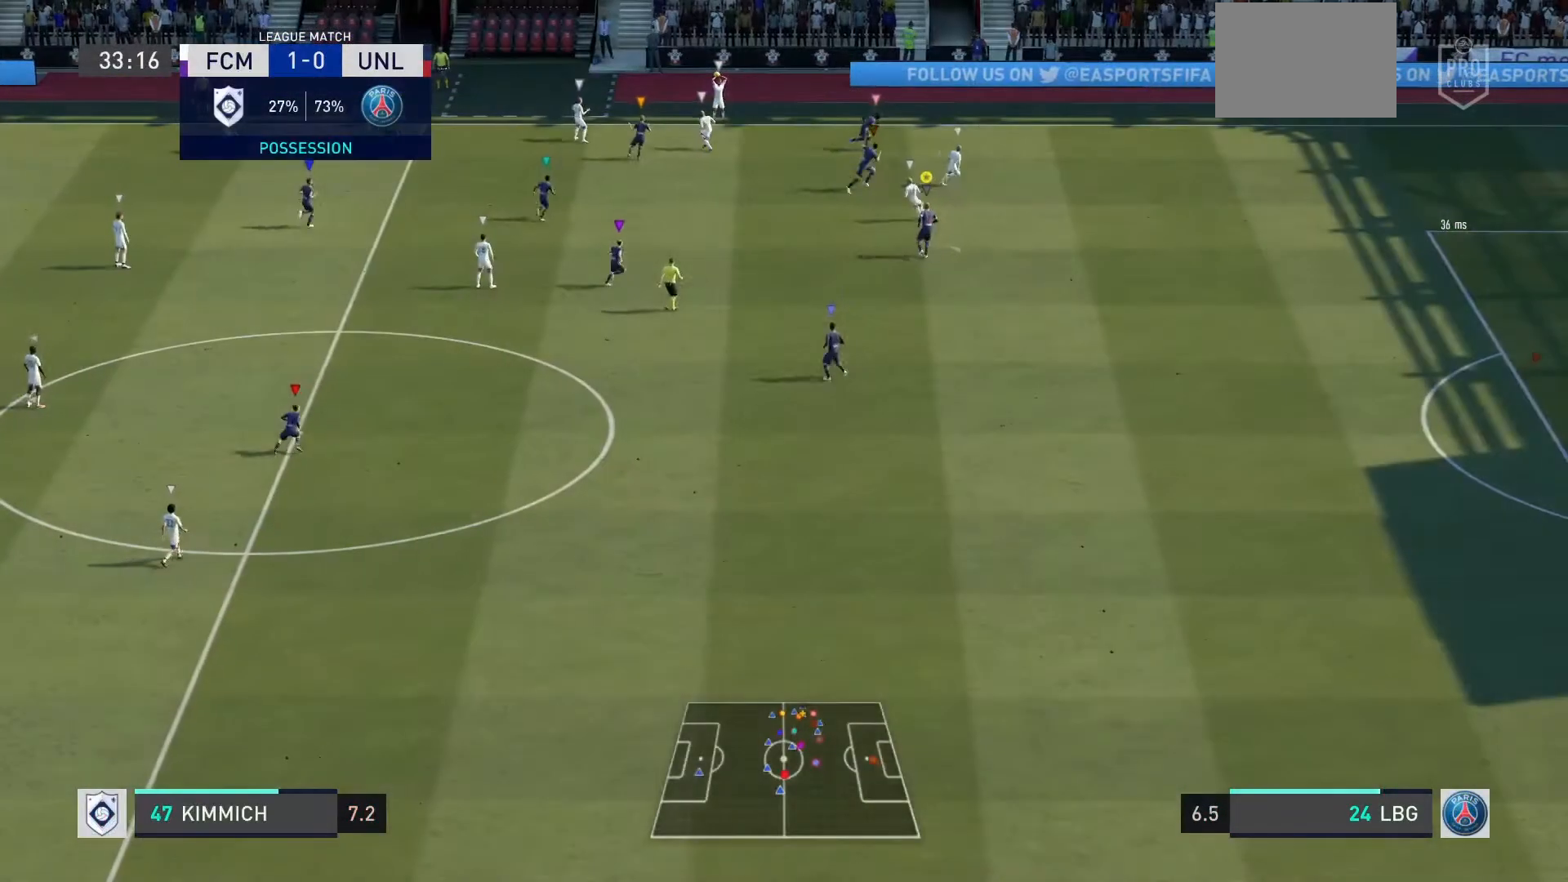
{"buttons": ["L2", "R2"], "left_stick": "down-right", "events": [[200, "L2", "up"], [367, "left_stick", "center"], [501, "L2", "down"], [501, "left_stick", "down-right"]]}
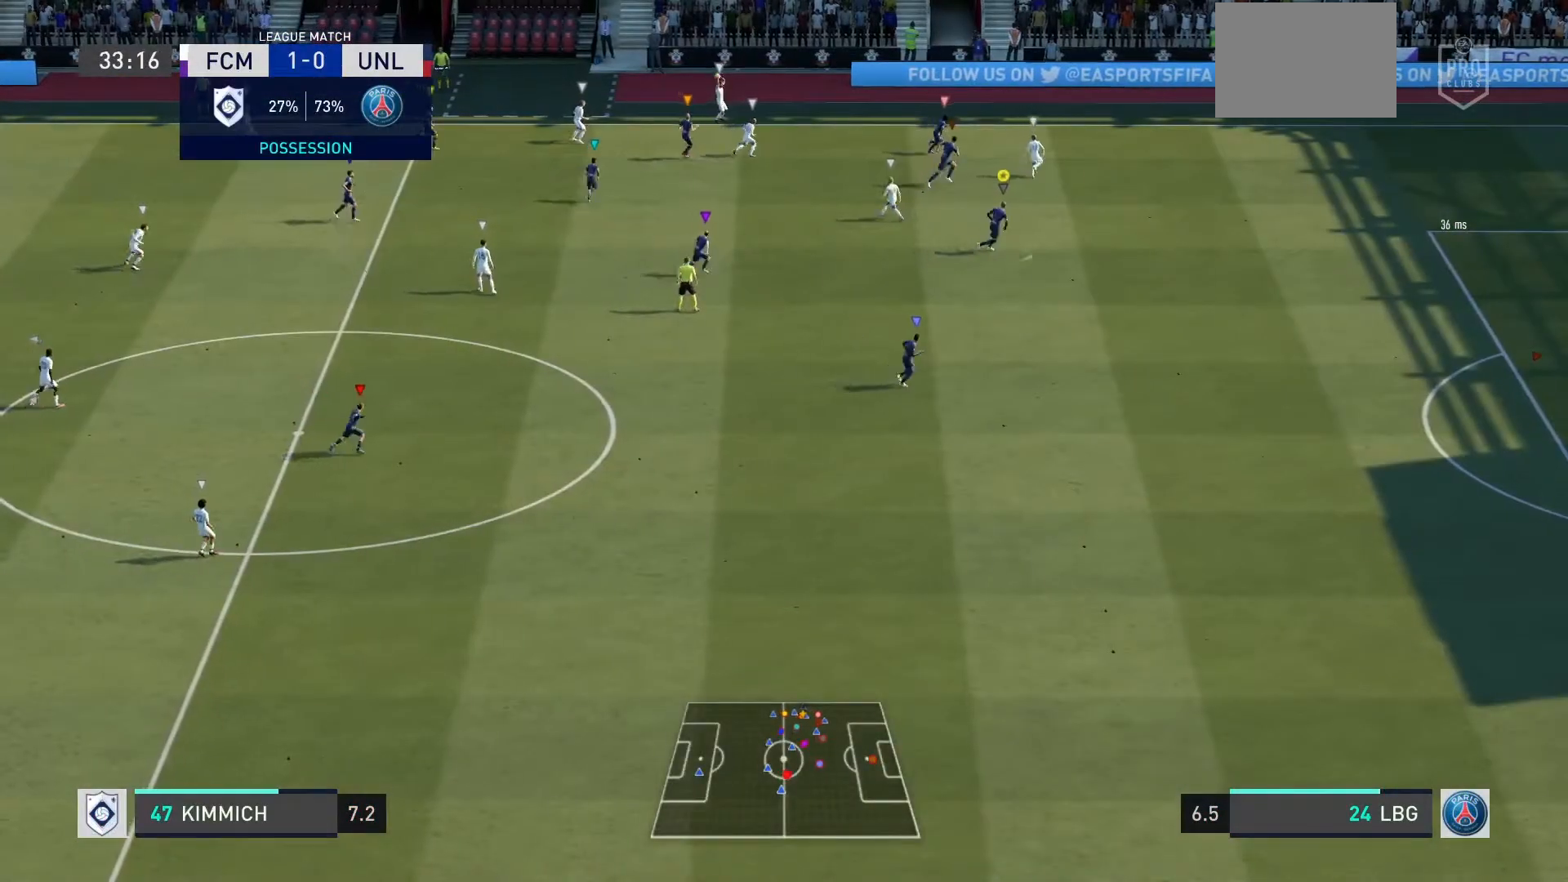
{"buttons": ["L2"], "left_stick": "down"}
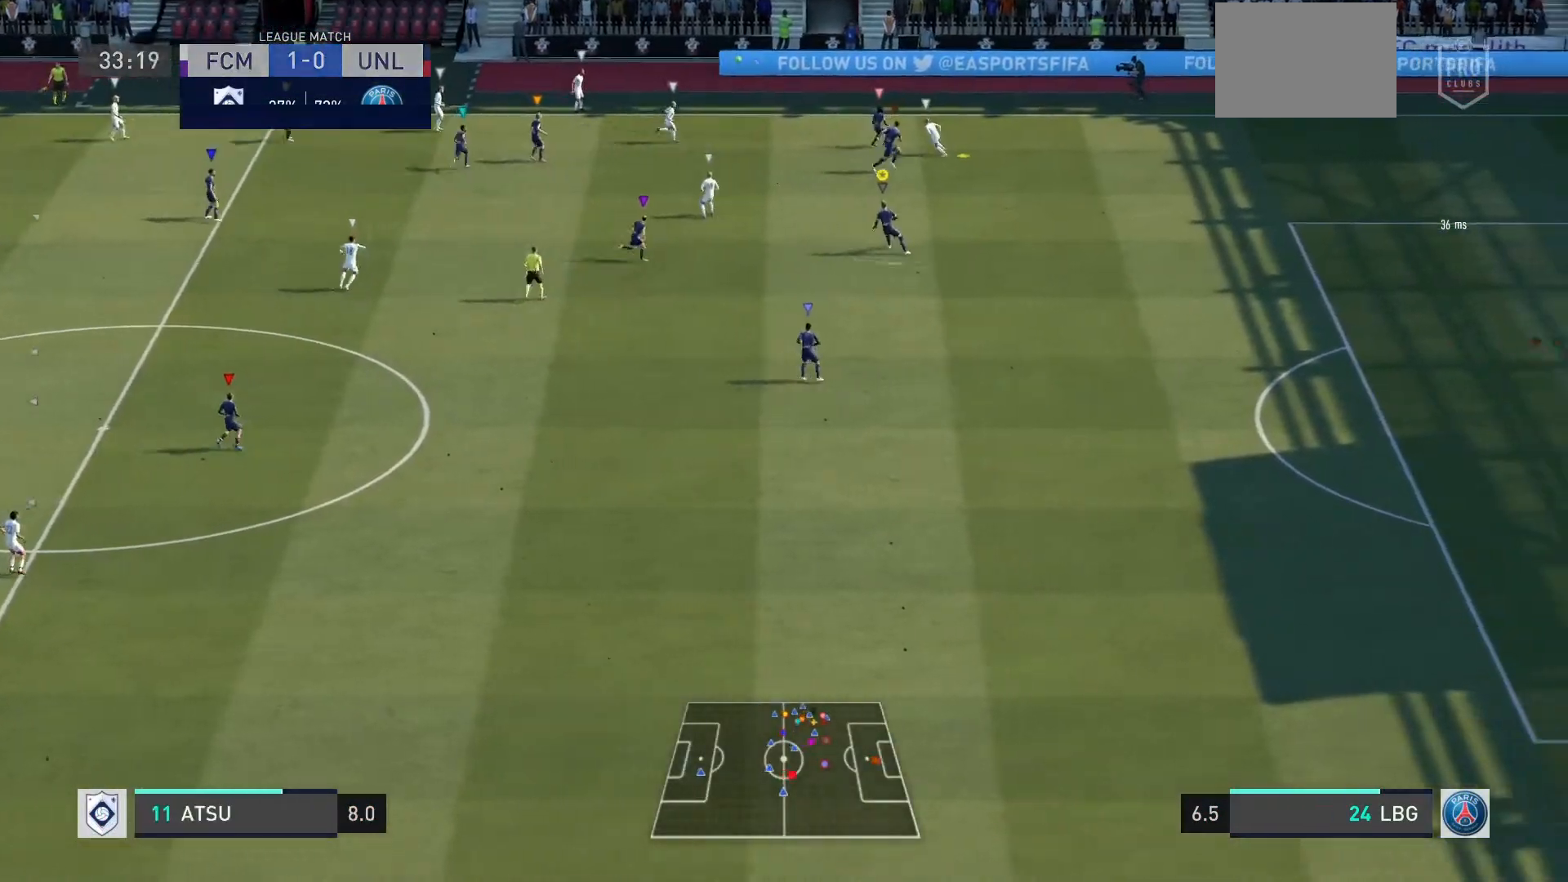
{"buttons": ["L2"], "left_stick": "up-right", "events": [[33, "left_stick", "down-right"], [100, "left_stick", "center"], [234, "left_stick", "up-right"]]}
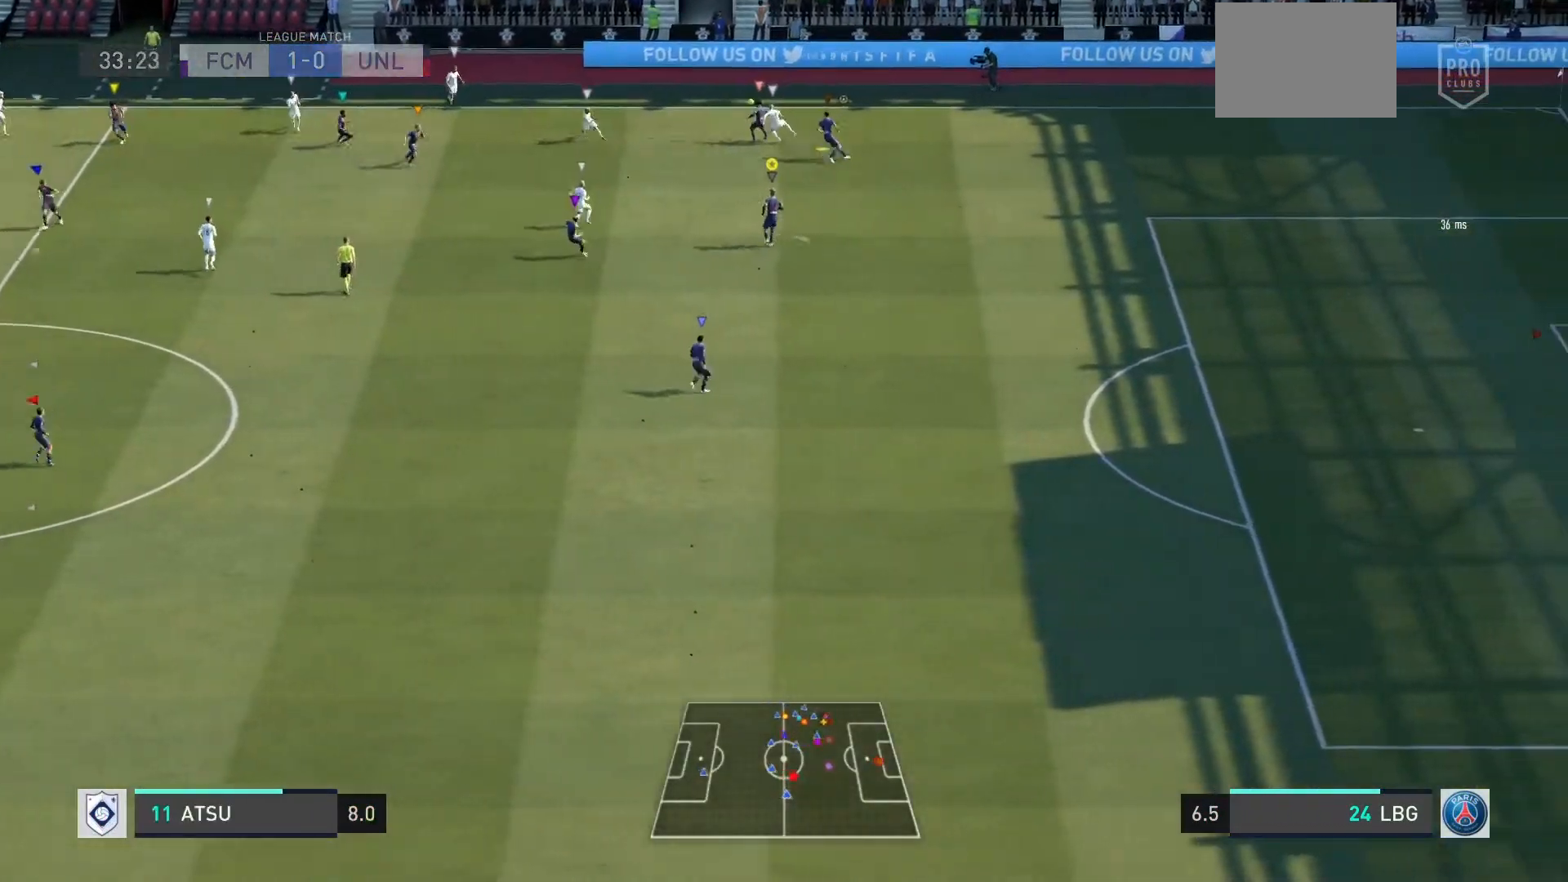
{"buttons": ["R2"], "left_stick": "down-right", "events": [[67, "left_stick", "down-right"], [234, "R2", "down"], [468, "L2", "up"]]}
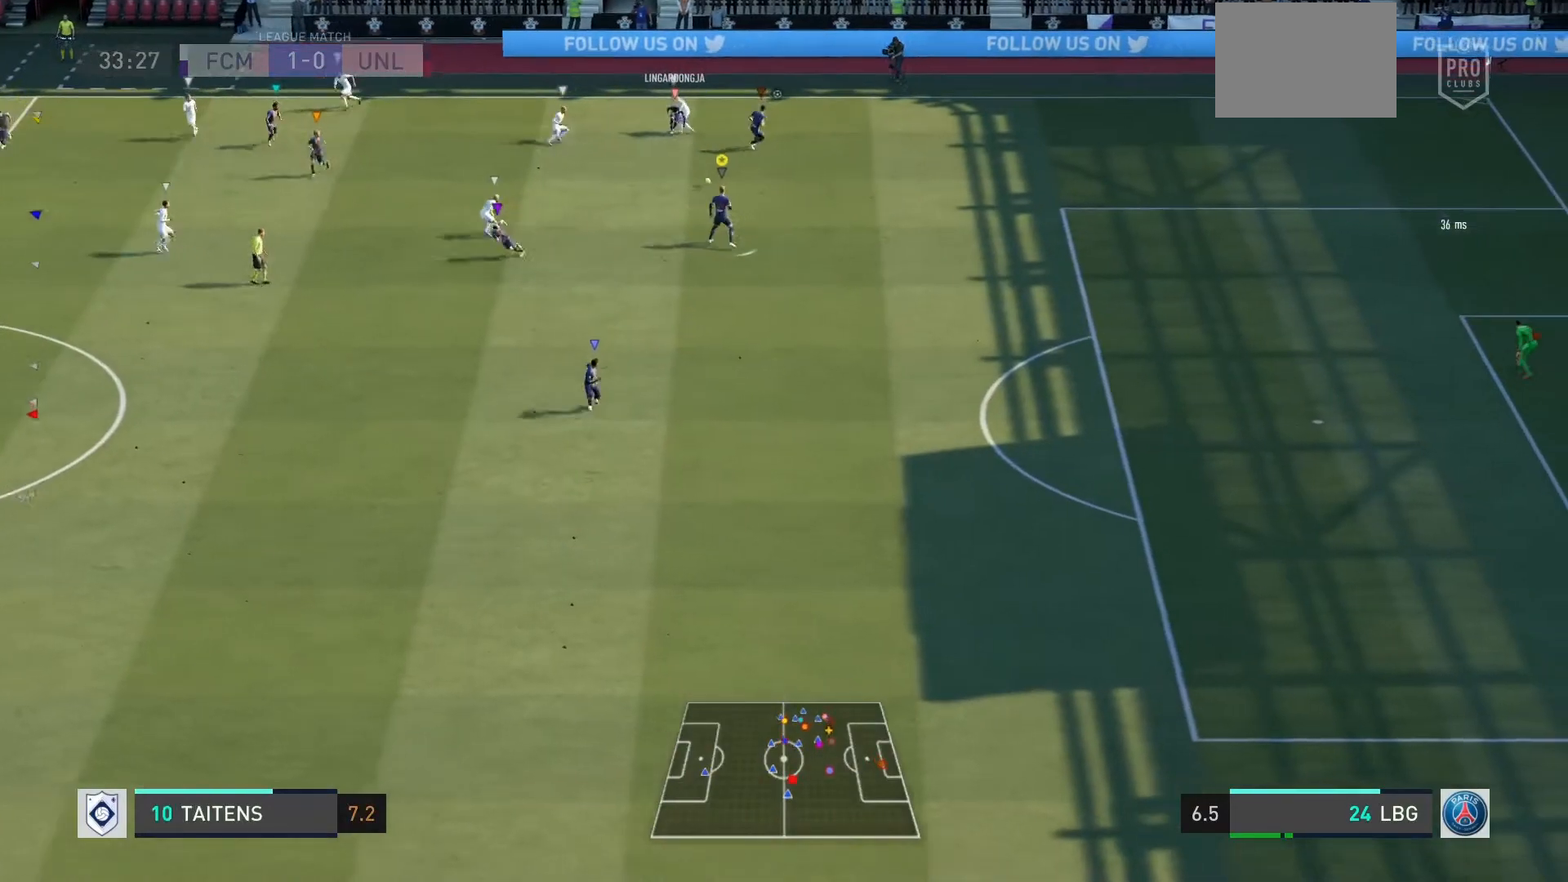
{"buttons": ["R2"], "left_stick": "down-right", "events": []}
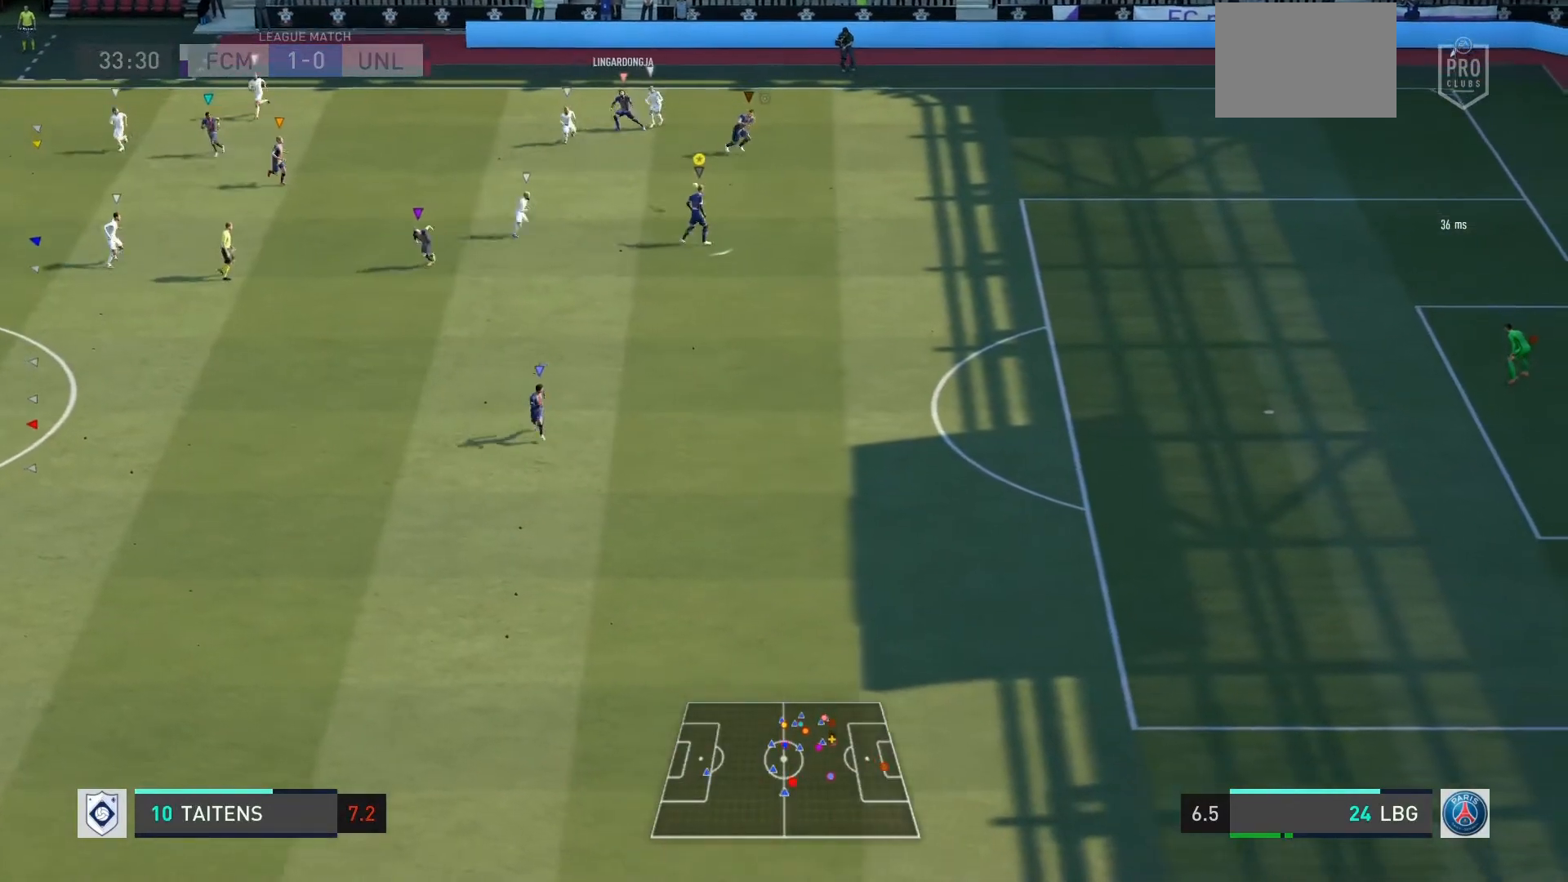
{"buttons": ["R2"], "left_stick": "down-right", "events": []}
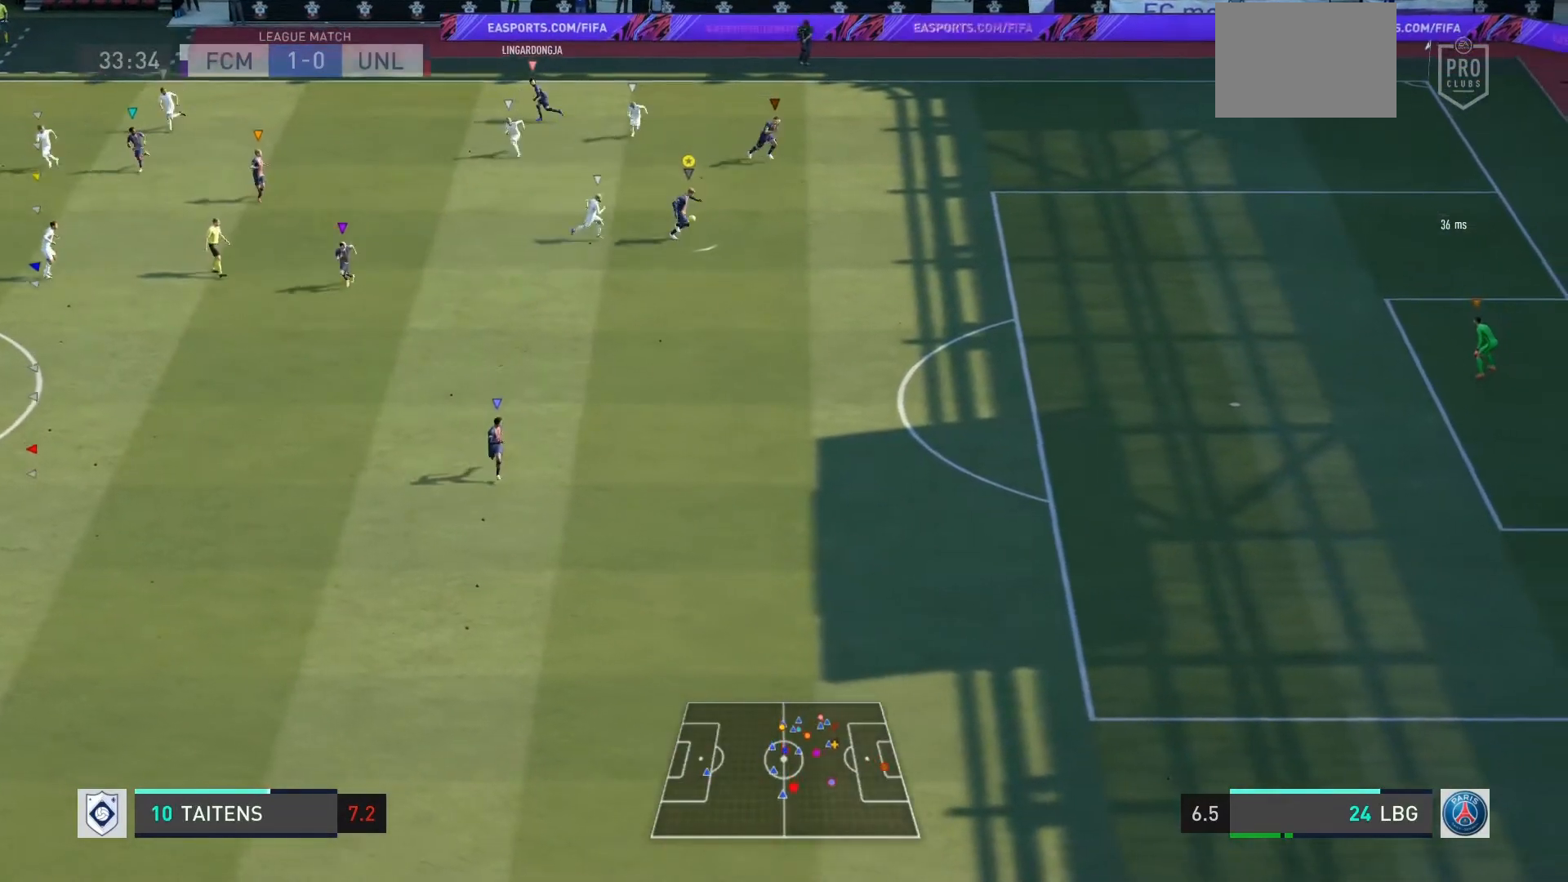
{"buttons": ["L2"], "left_stick": "up", "events": [[234, "R2", "up"], [367, "left_stick", "up"], [400, "L2", "down"]]}
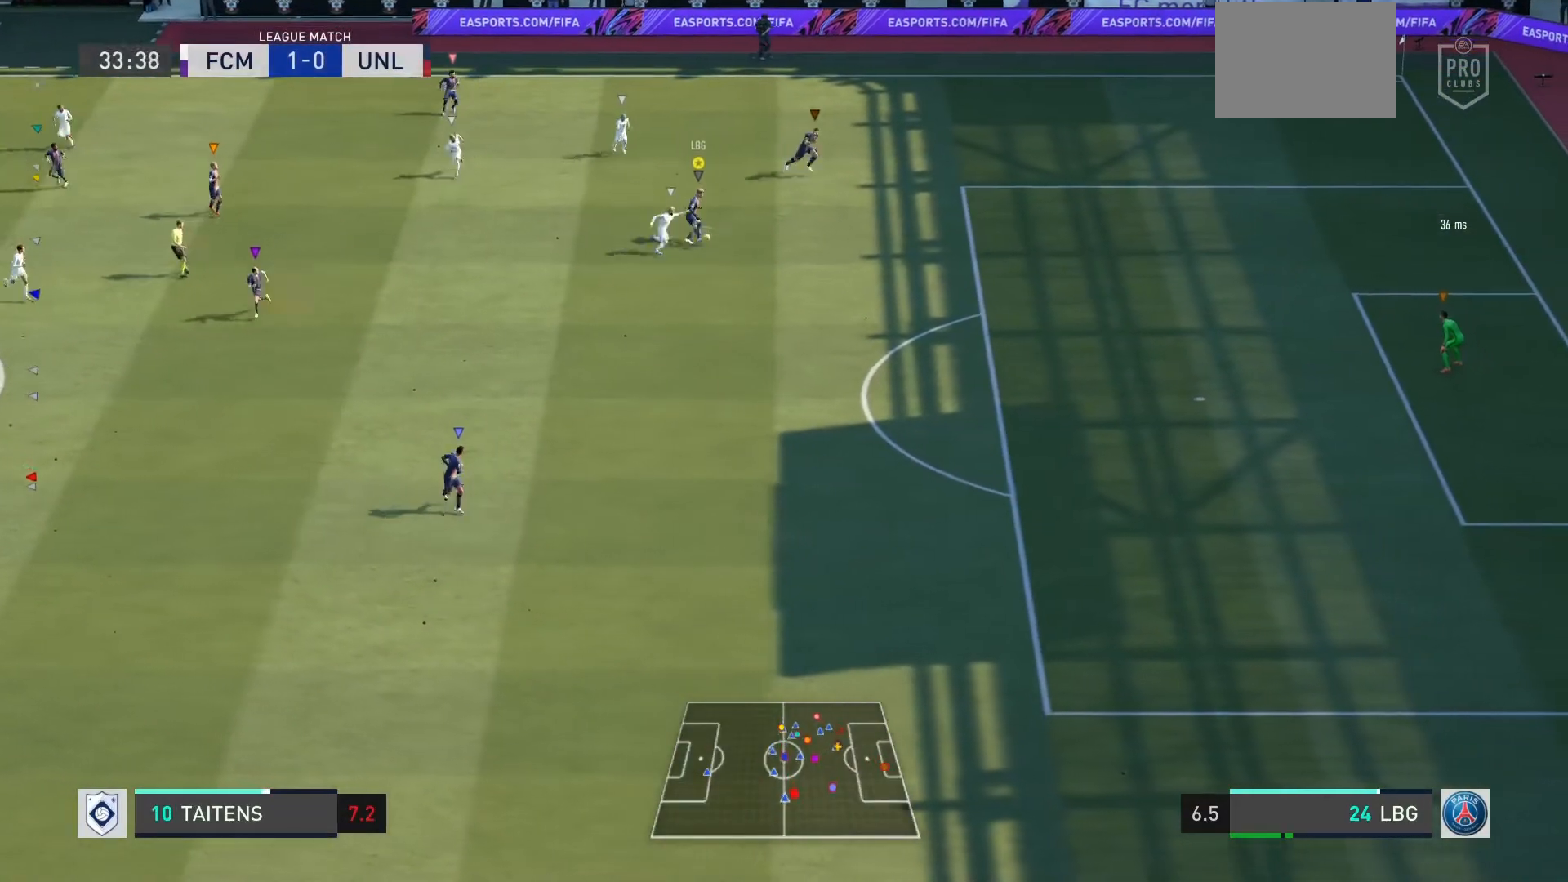
{"buttons": [], "left_stick": "left", "events": [[33, "left_stick", "up-left"], [133, "L2", "up"], [367, "left_stick", "left"]]}
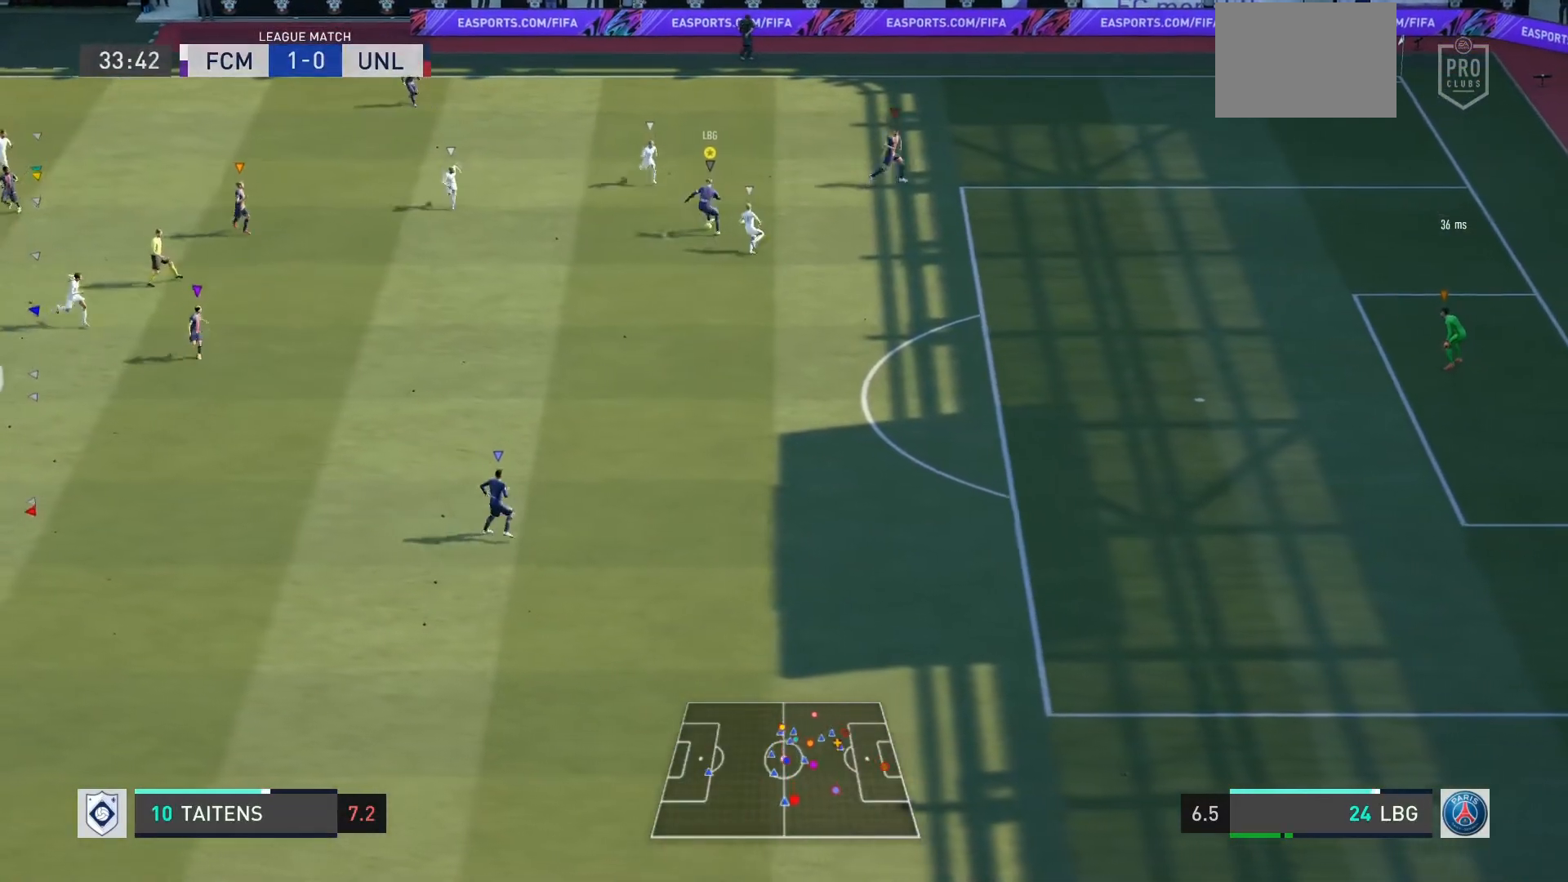
{"buttons": ["CROSS"], "left_stick": "down-left", "events": [[100, "left_stick", "down-left"], [300, "CROSS", "down"]]}
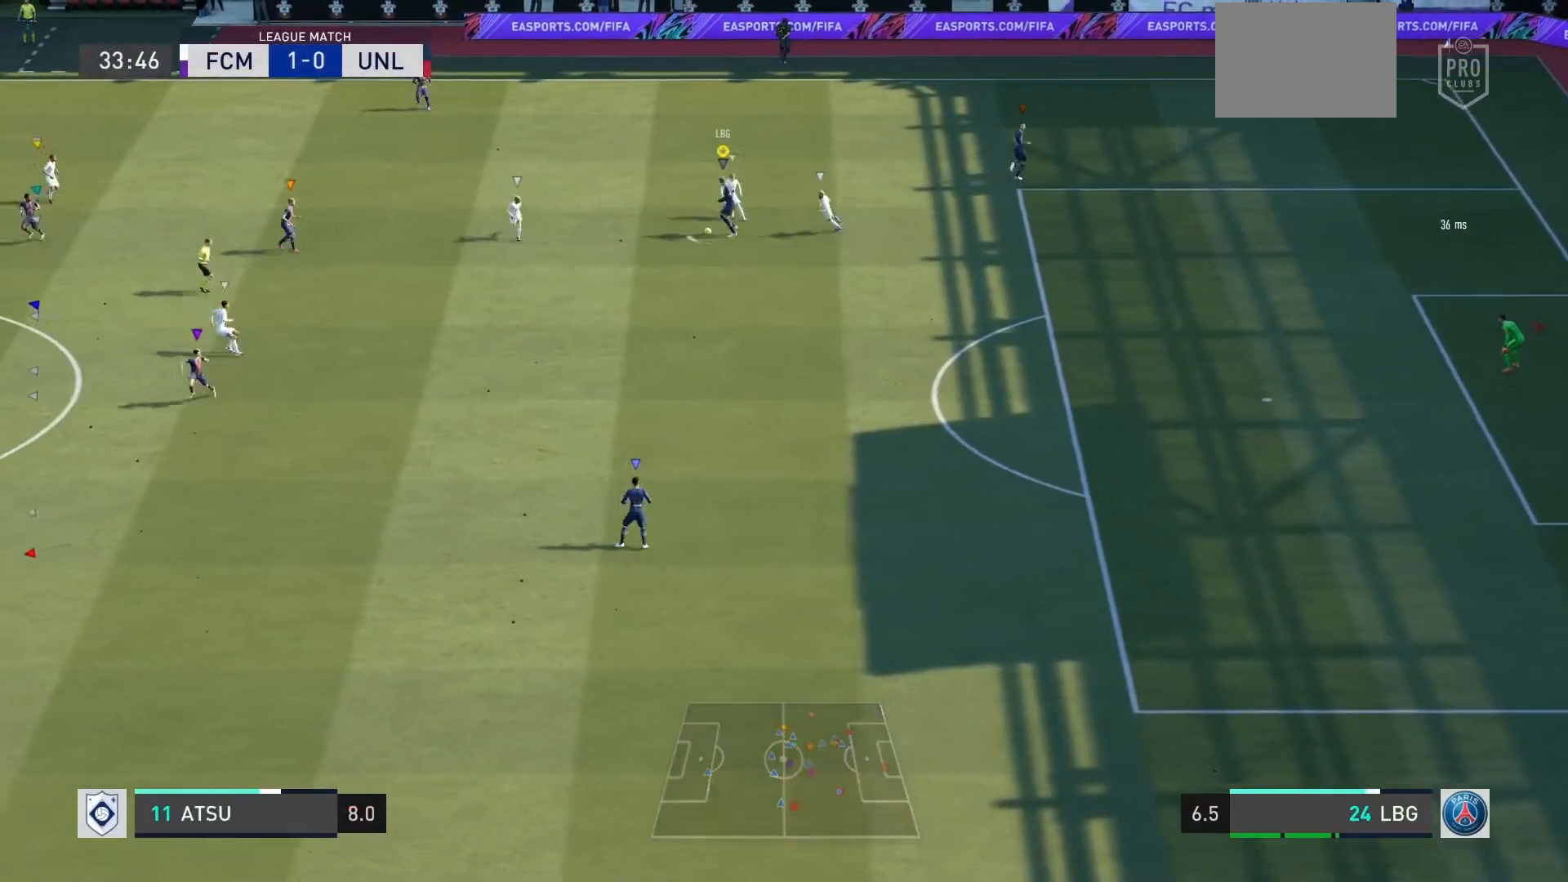
{"buttons": [], "left_stick": "center", "events": [[33, "CROSS", "up"], [33, "left_stick", "up-left"], [433, "left_stick", "center"]]}
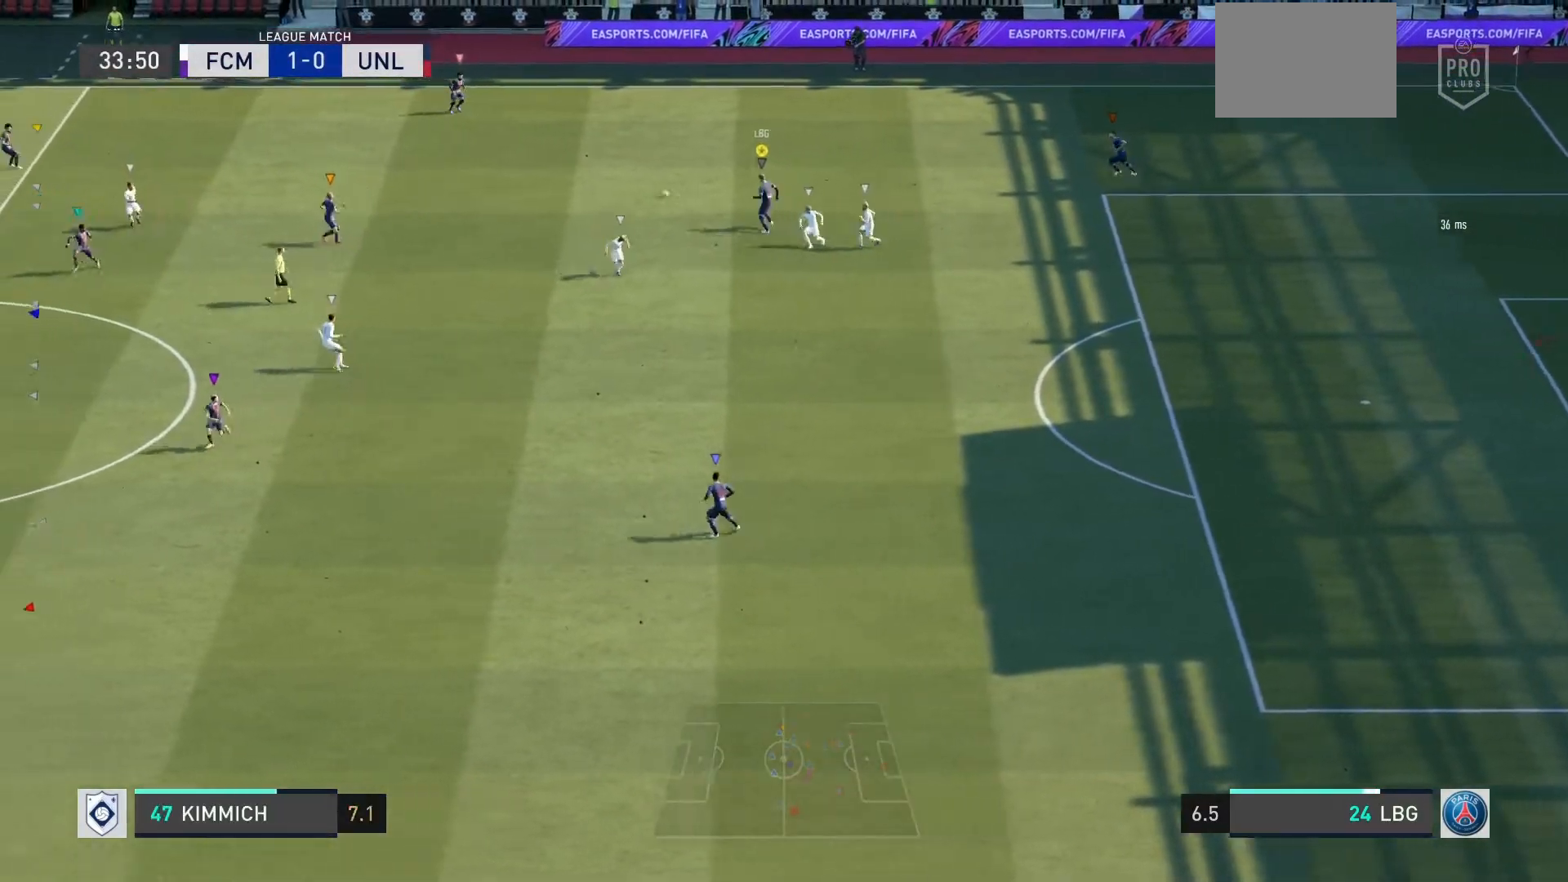
{"buttons": ["R2"], "left_stick": "down-left", "events": [[100, "R2", "down"], [100, "left_stick", "down-left"]]}